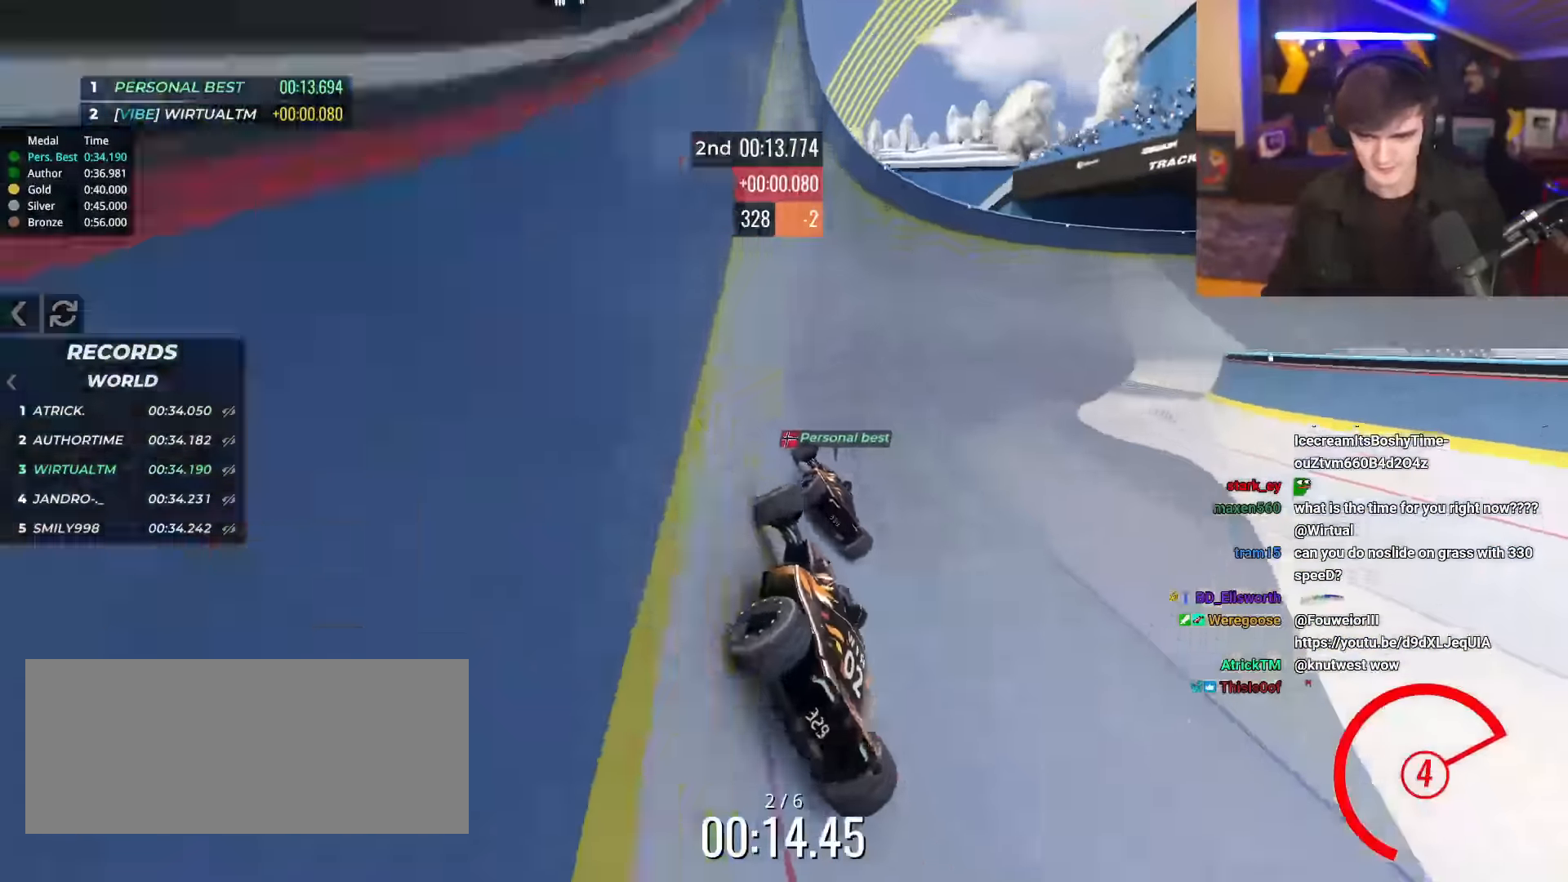
Gameplay with keyboard; each line is a JSON object with the keys held at the frame after it. "events" lists presses ("down") and releases ("up") of "brake", "down", "left", "right" and "up" between this image and that frame as [ms after this image, input, new state], when the widget could be followed in between. No other keys are recorded. Mouse input is not recorded. Key names are as the overlay labels them; some are game actions (e.g. jump) rather than physical keys.
{"keys": ["right", "up"], "events": [[100, "right", "down"]]}
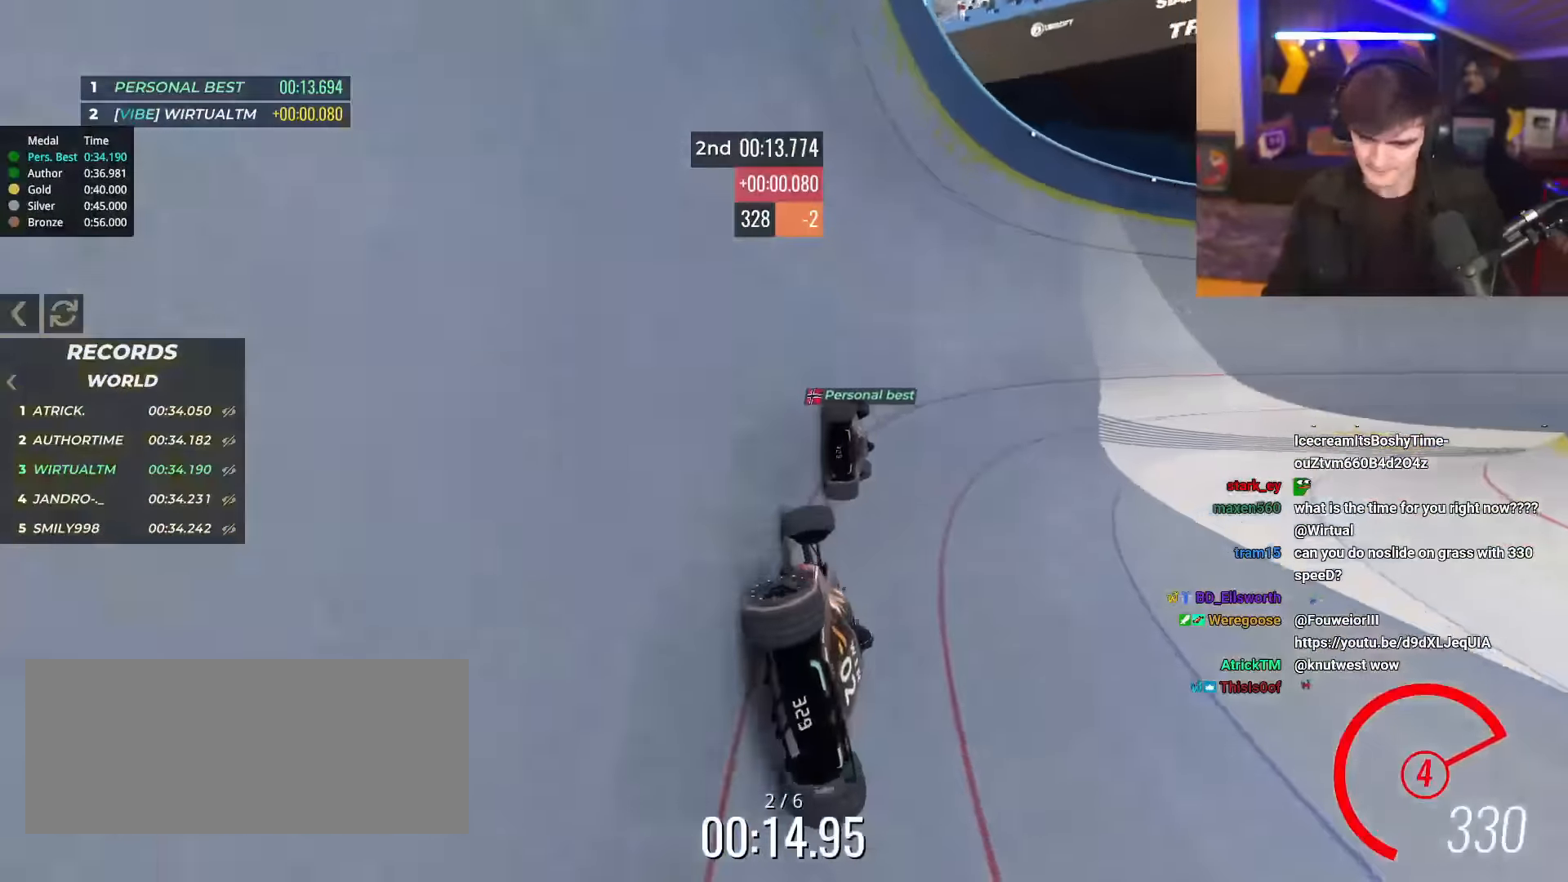
{"keys": ["right", "up"], "events": []}
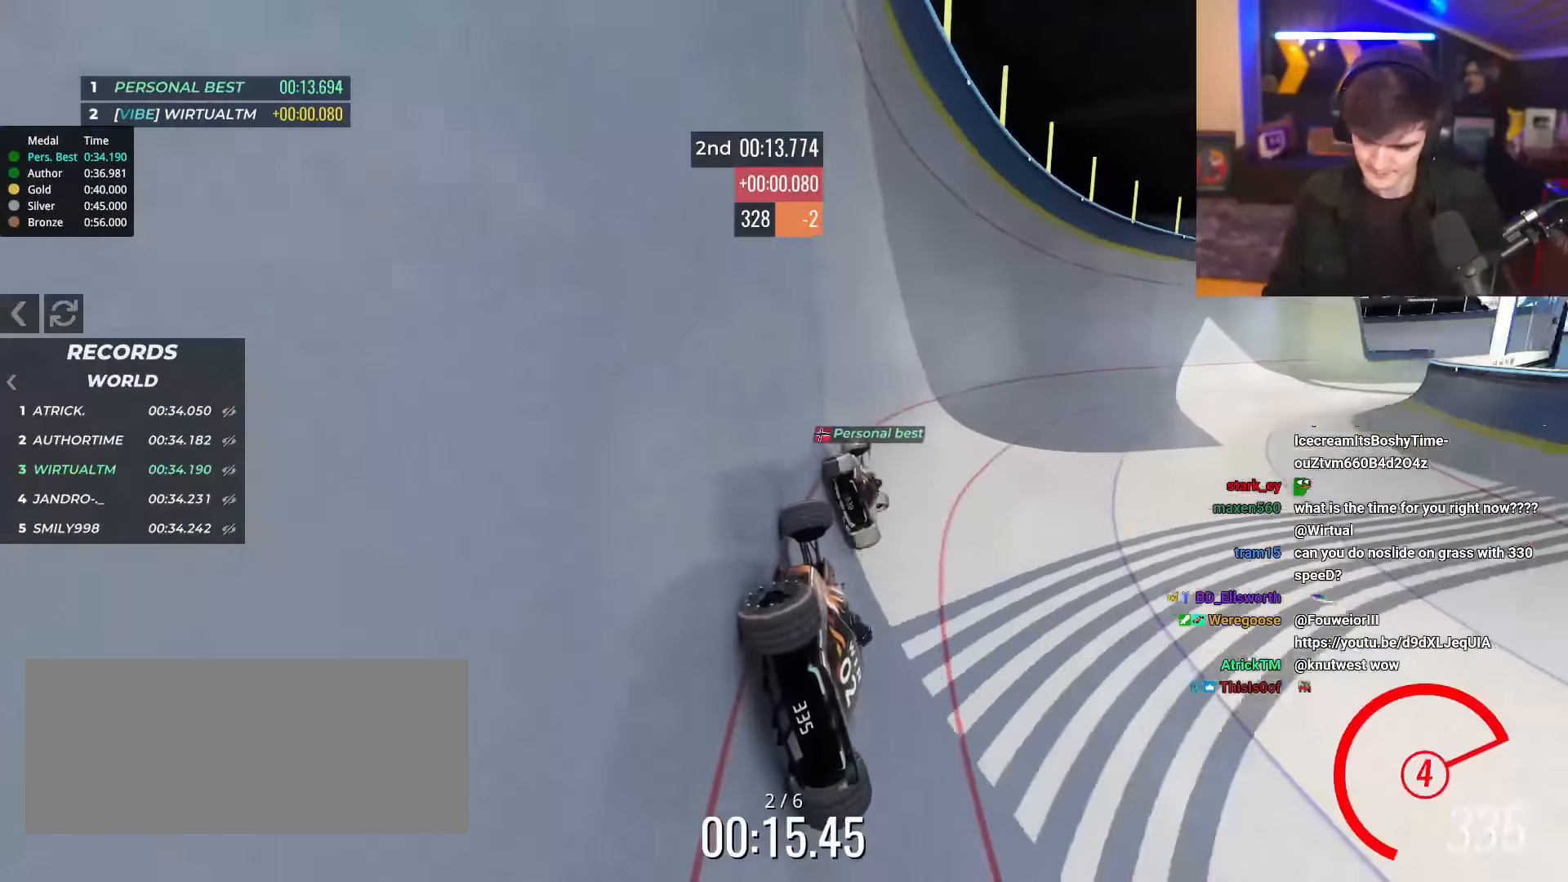
{"keys": ["right", "up"], "events": []}
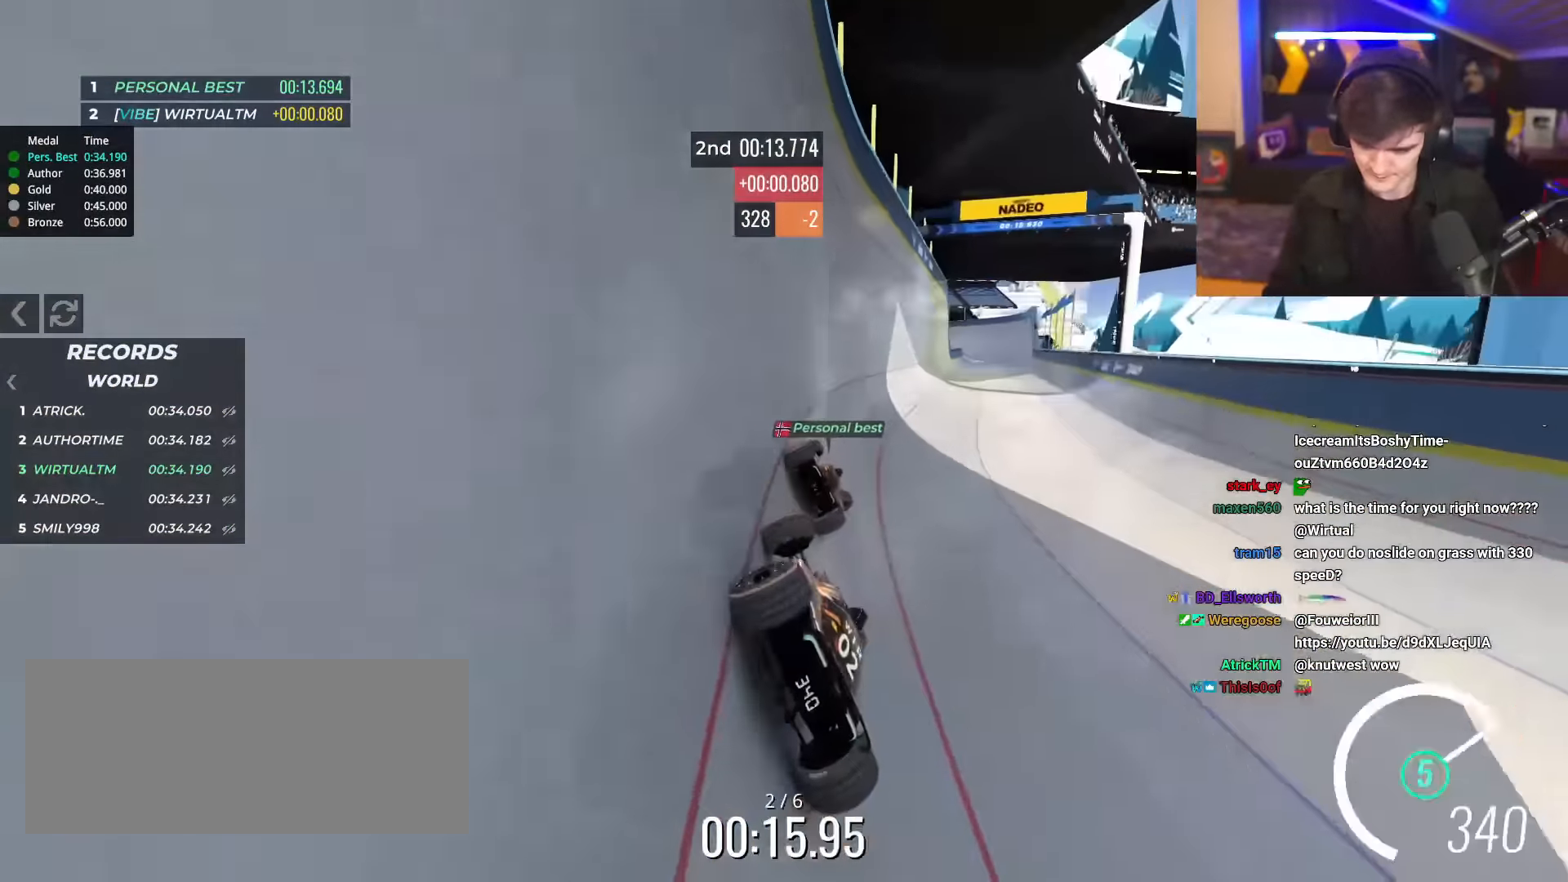
{"keys": ["right", "up"], "events": [[150, "right", "up"], [283, "right", "down"]]}
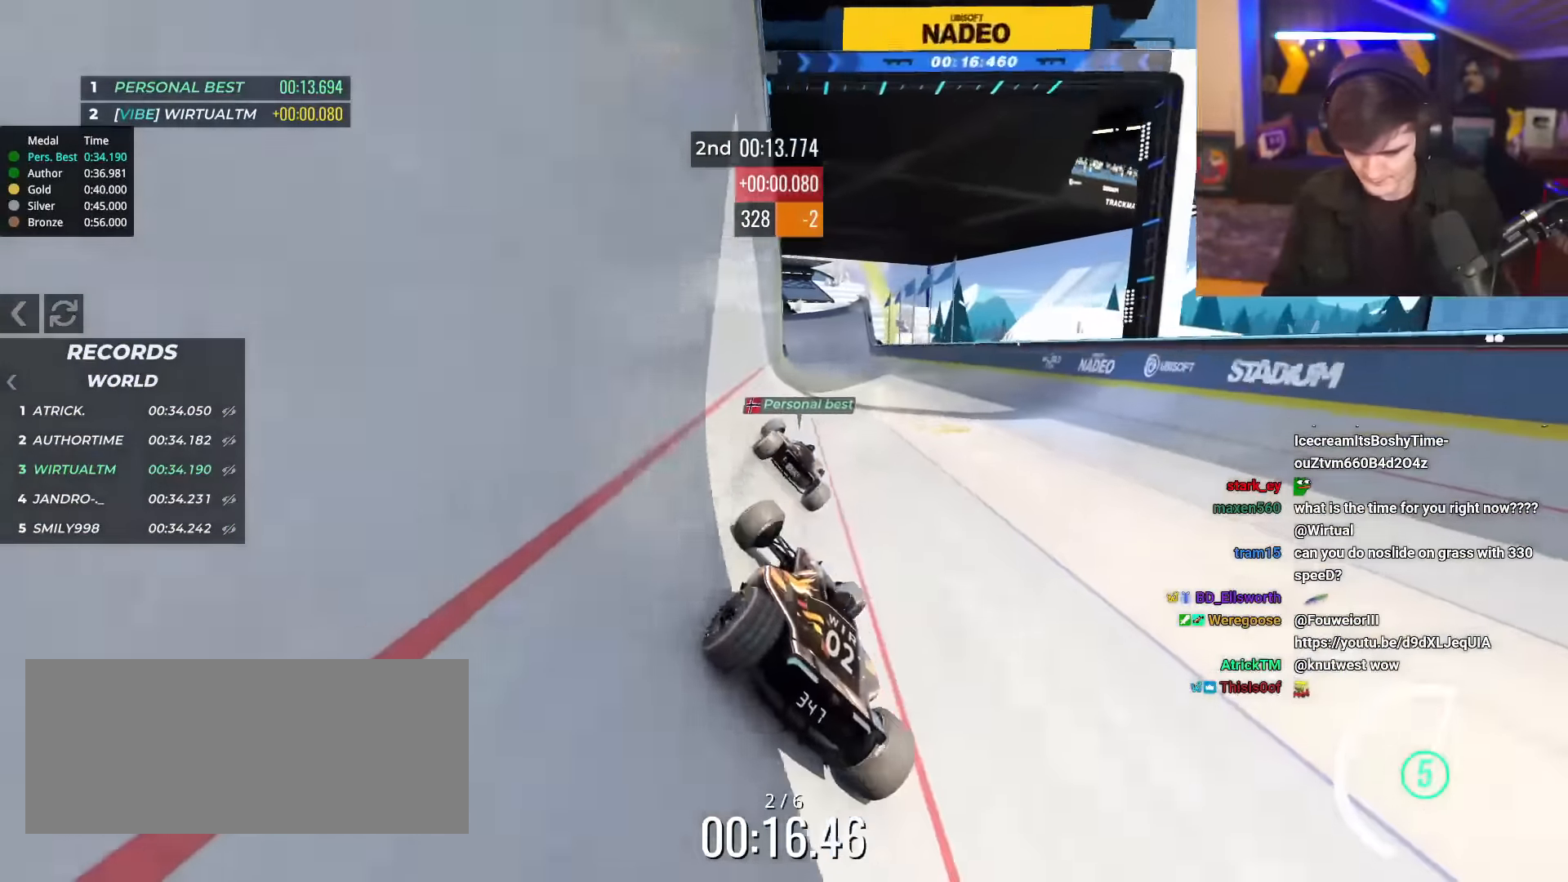
{"keys": ["left", "up"], "events": [[250, "left", "down"], [267, "right", "up"]]}
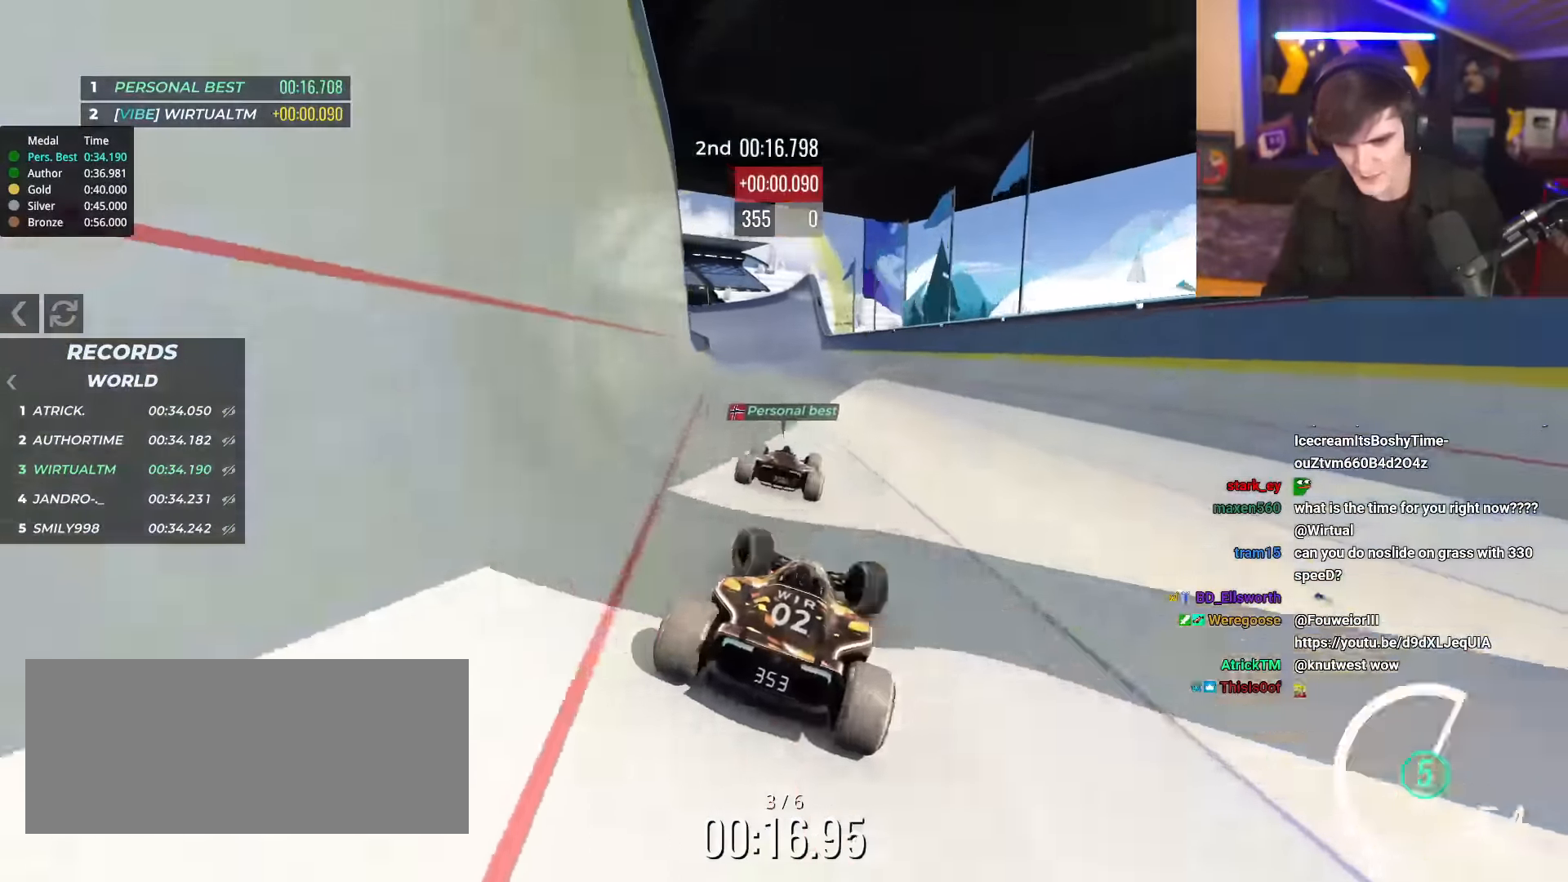
{"keys": ["right", "up"], "events": [[183, "left", "up"], [267, "right", "down"], [367, "right", "up"], [500, "right", "down"]]}
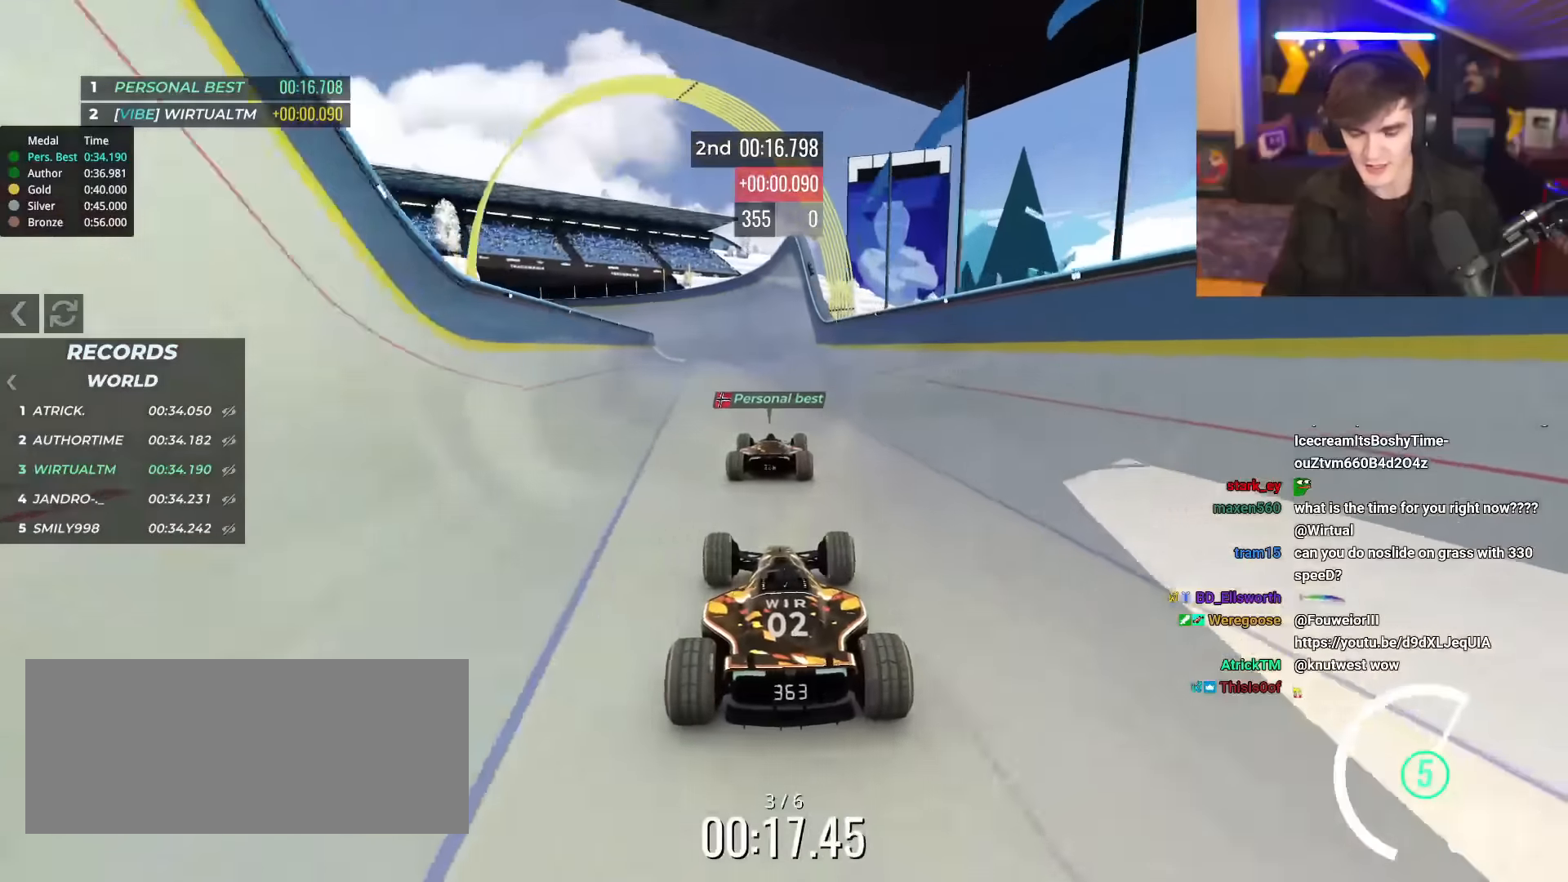
{"keys": ["up"], "events": [[150, "right", "up"], [384, "left", "down"], [467, "left", "up"]]}
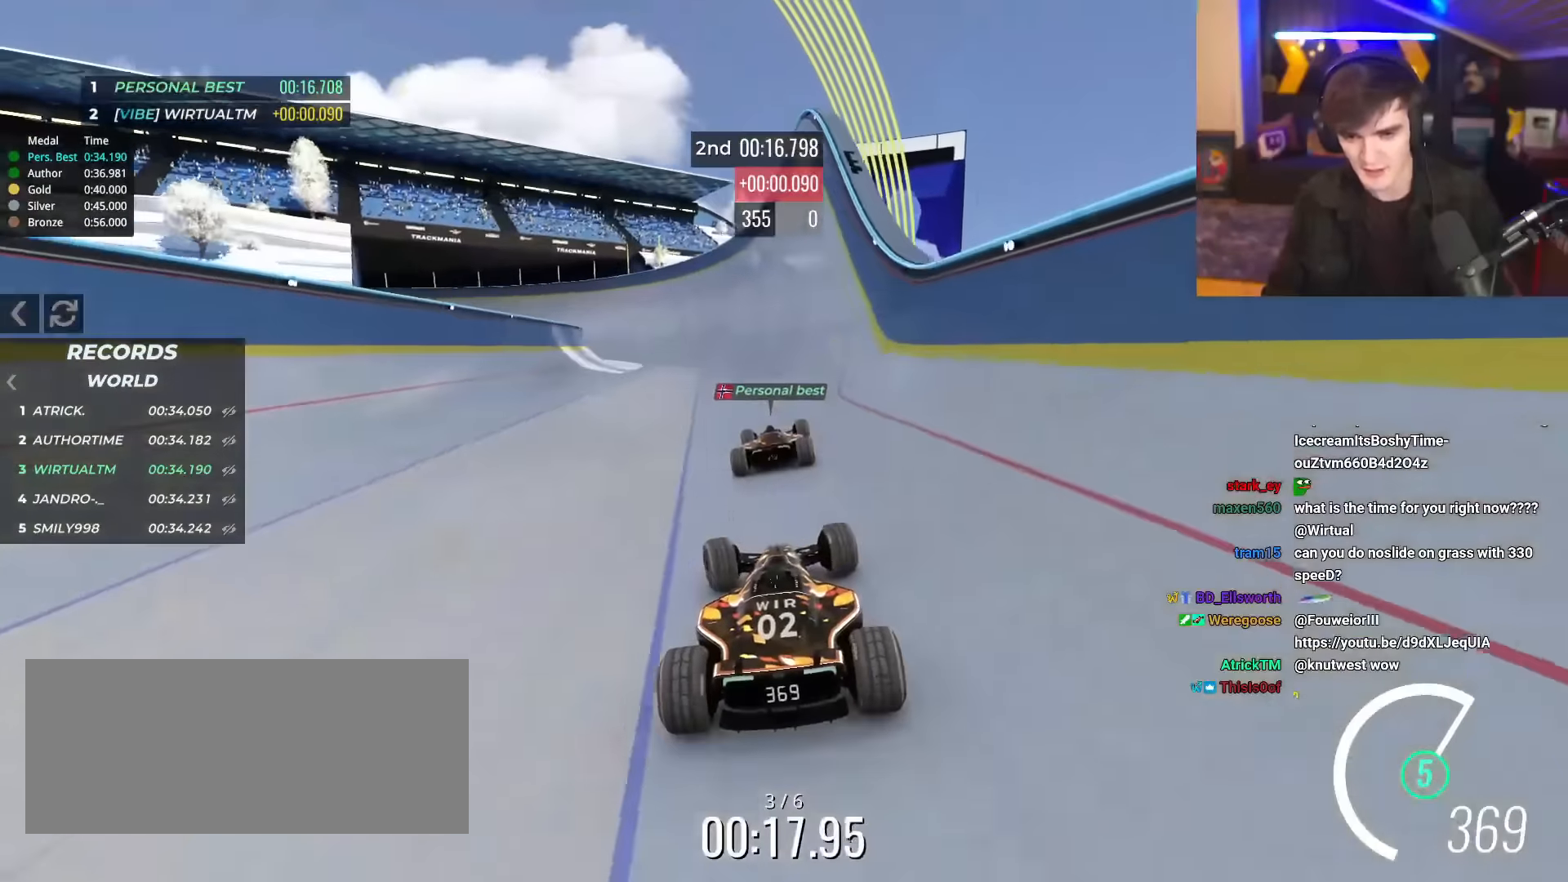
{"keys": ["left", "up"], "events": [[400, "left", "down"]]}
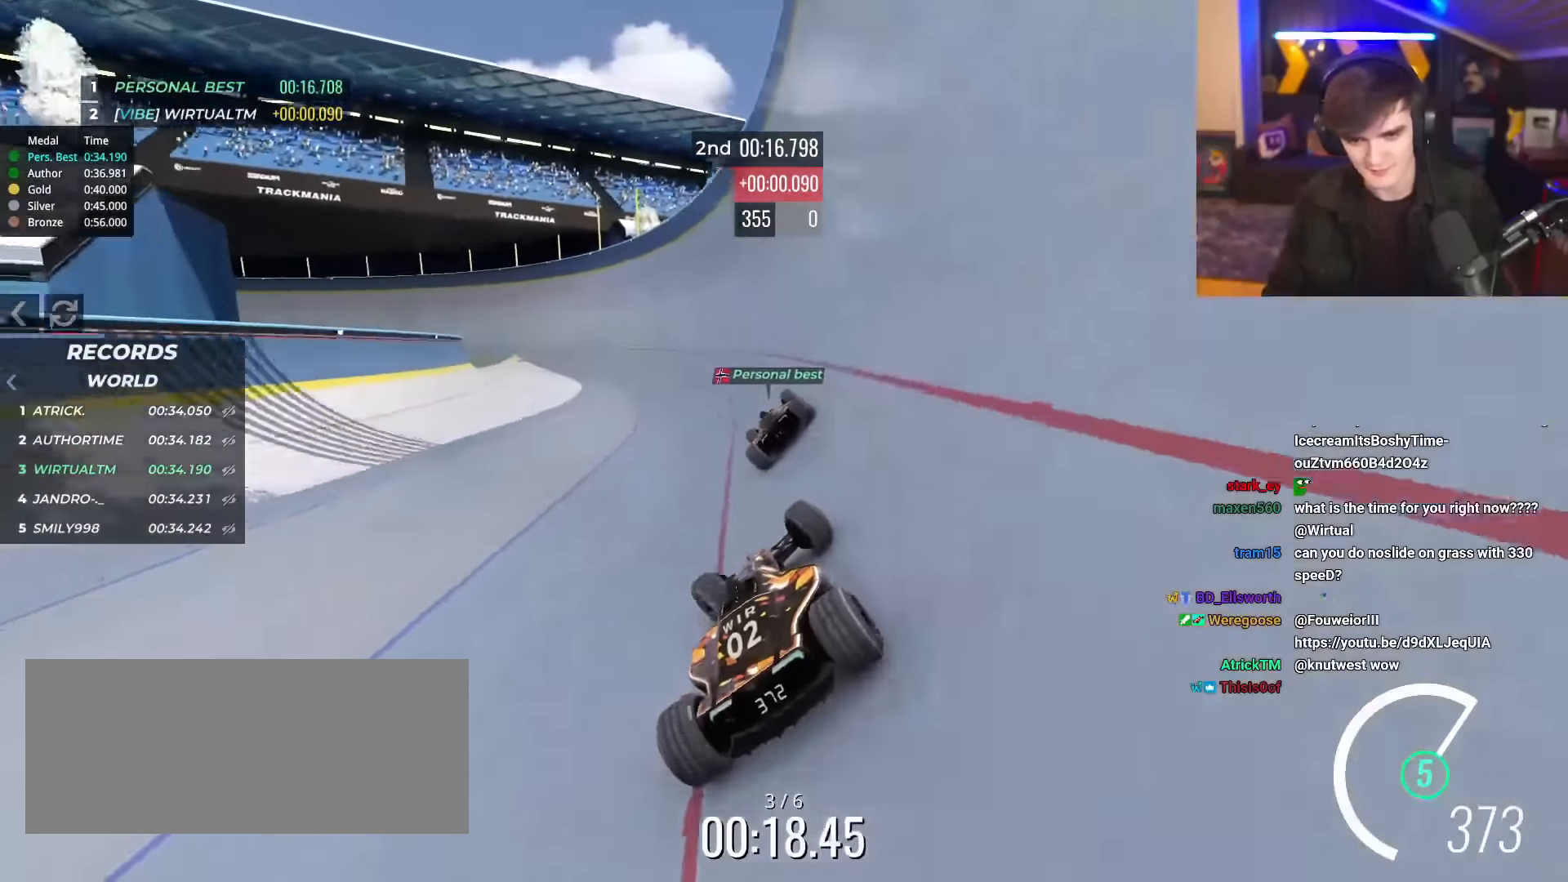
{"keys": ["left", "up"], "events": []}
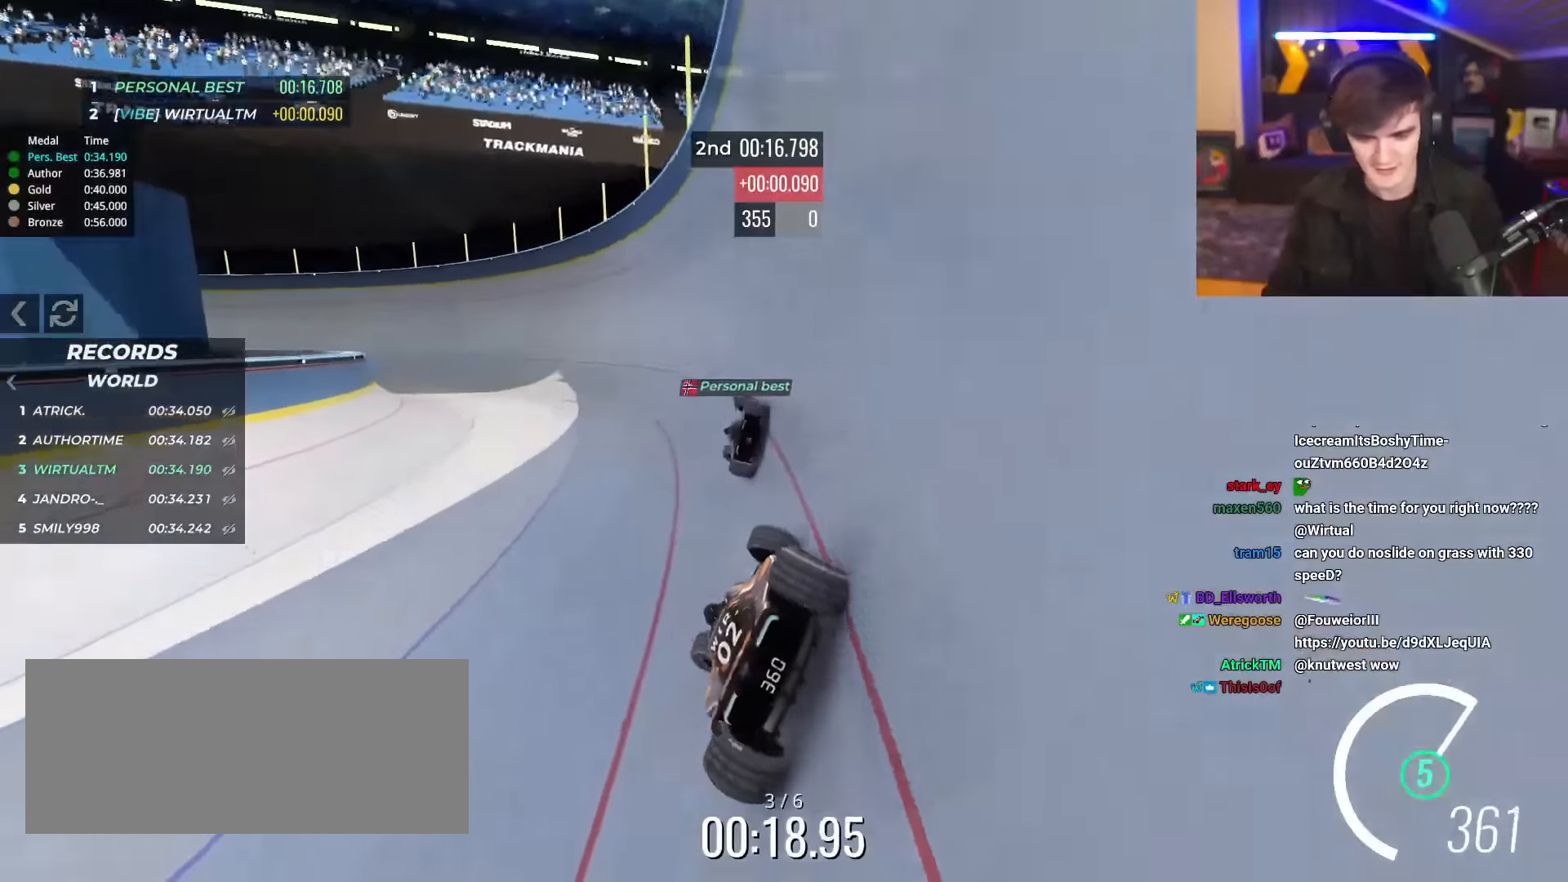
{"keys": ["left", "up"], "events": []}
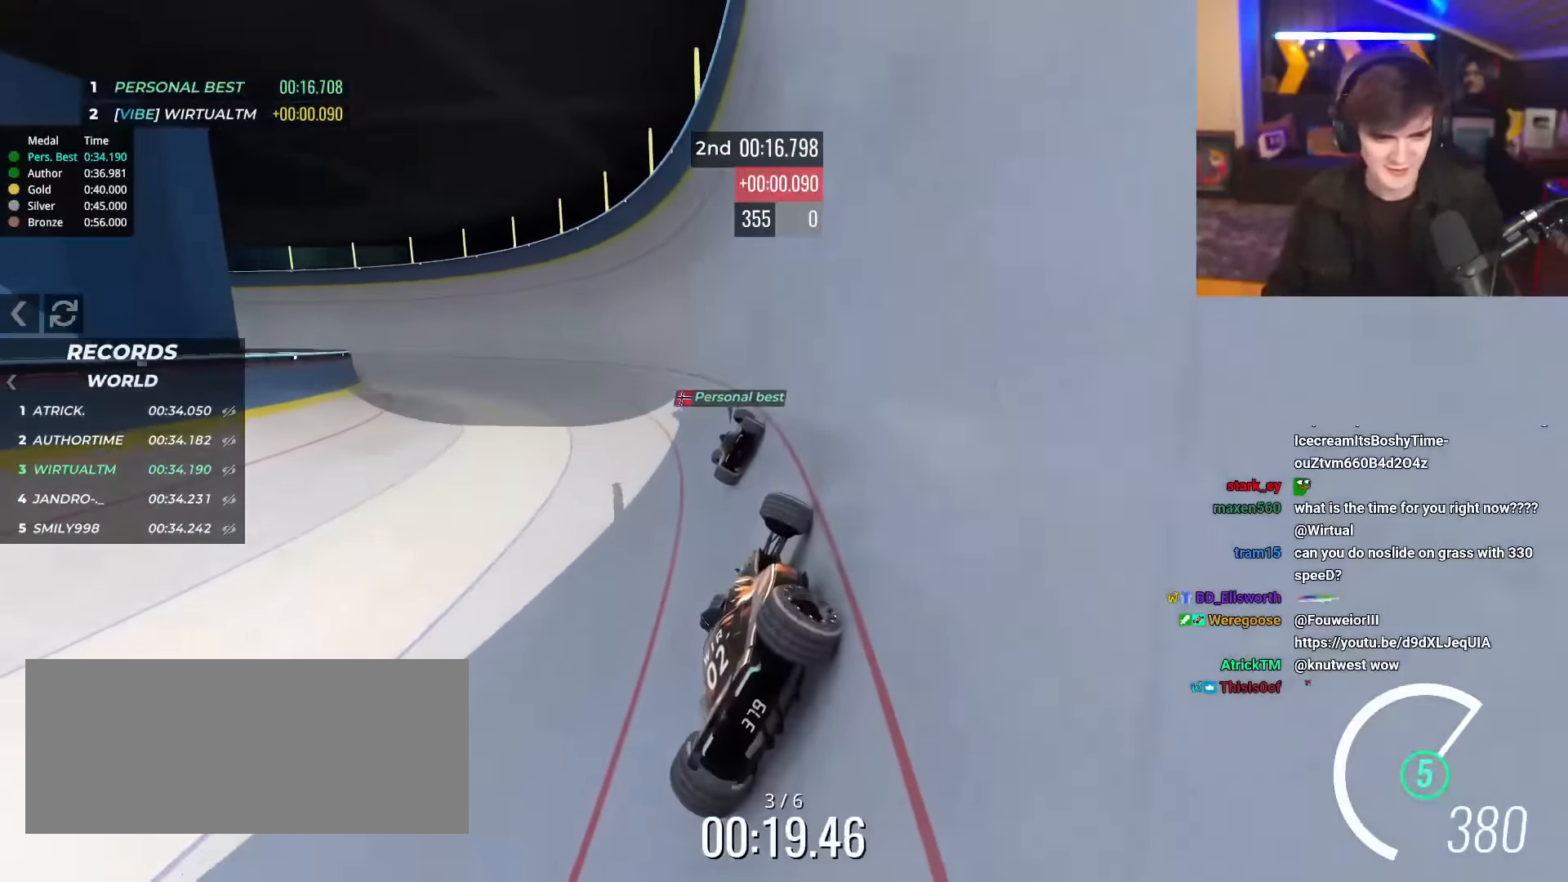
{"keys": ["right", "up"], "events": [[67, "left", "up"], [350, "left", "down"], [484, "left", "up"], [501, "right", "down"]]}
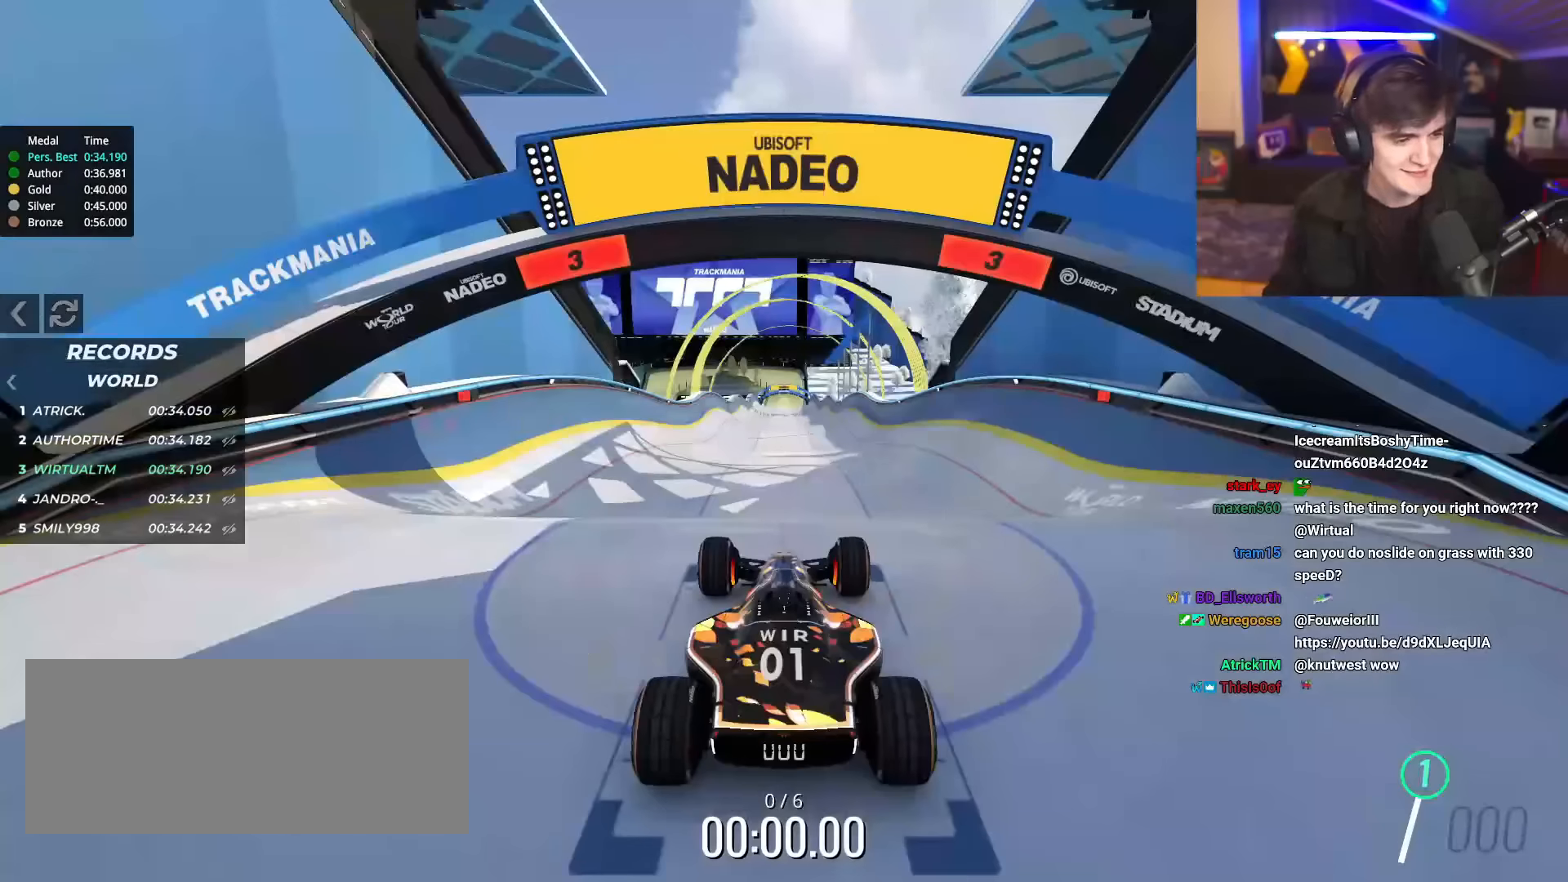
{"keys": ["up"], "events": [[33, "left", "down"], [83, "right", "up"], [183, "left", "up"], [183, "right", "down"], [267, "left", "down"], [267, "right", "up"], [367, "left", "up"], [367, "right", "down"], [433, "right", "up"]]}
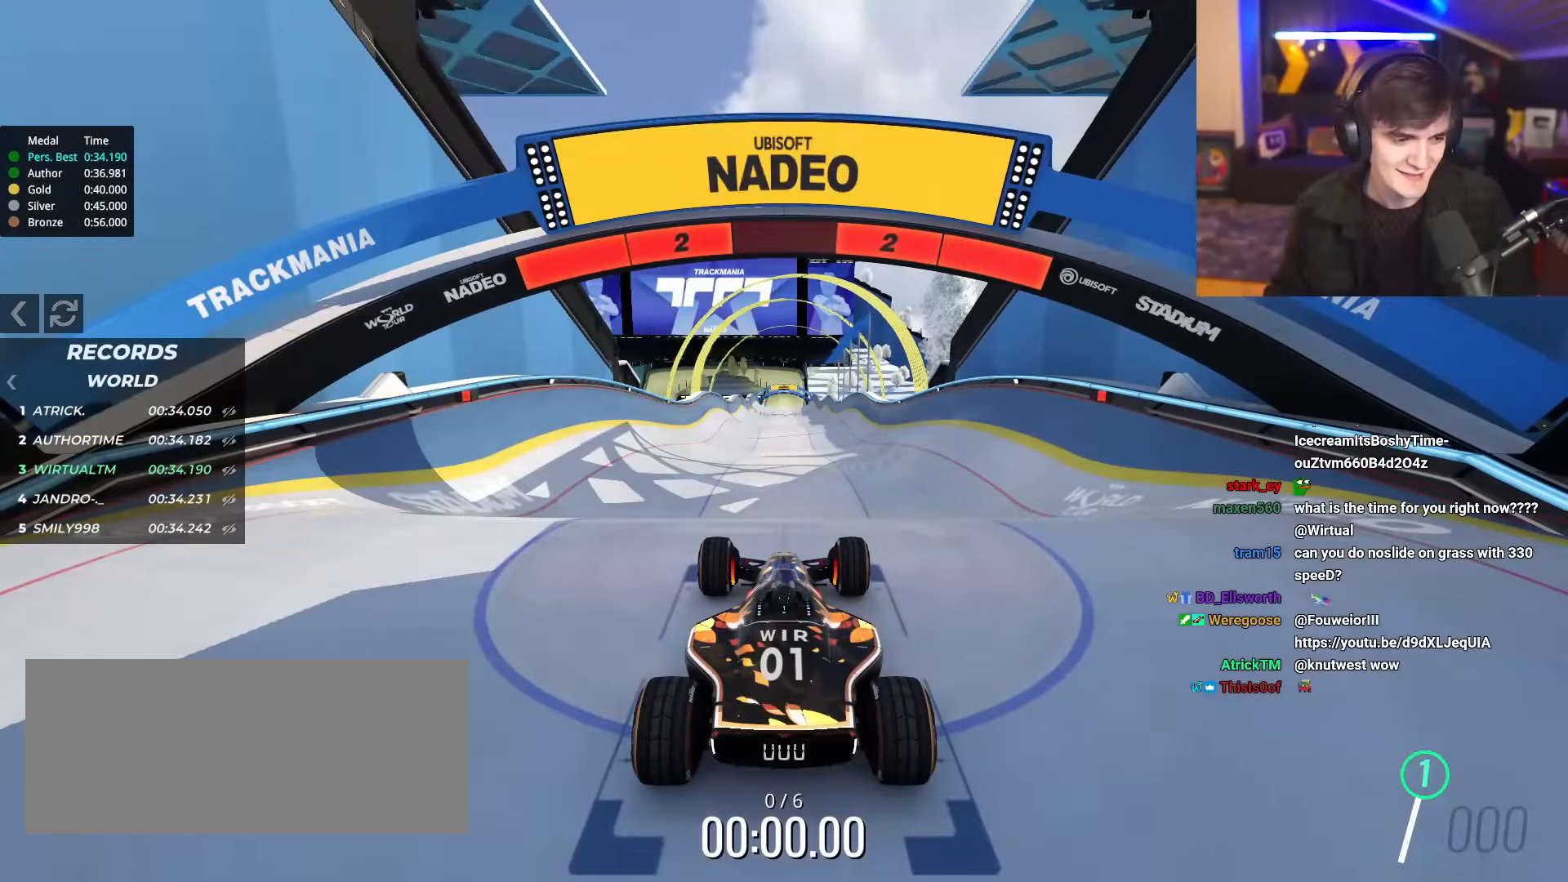
{"keys": ["up"], "events": []}
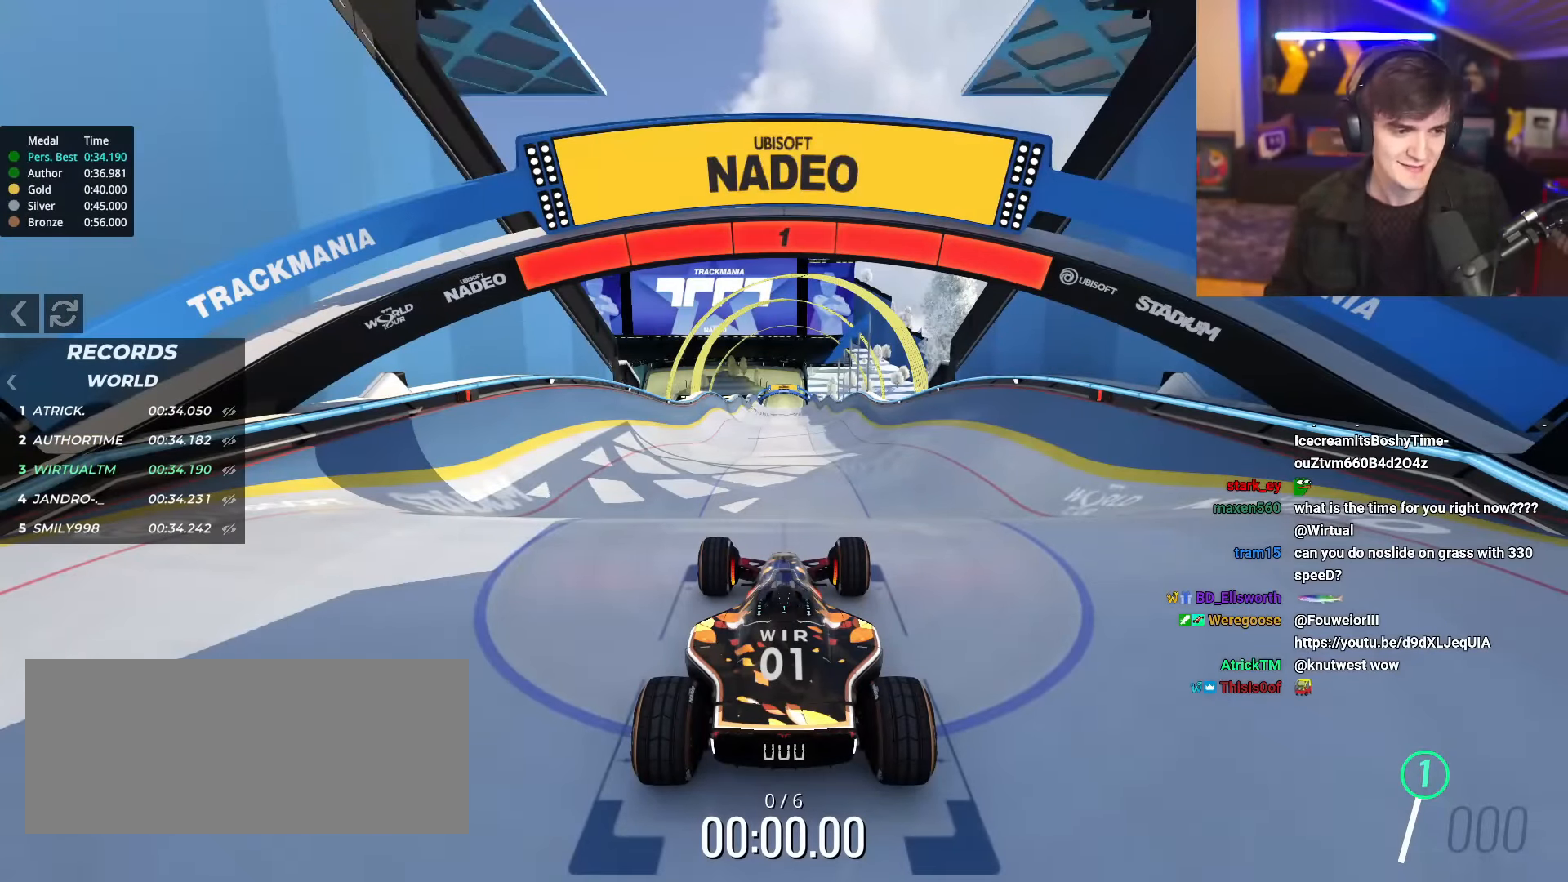
{"keys": ["up"], "events": []}
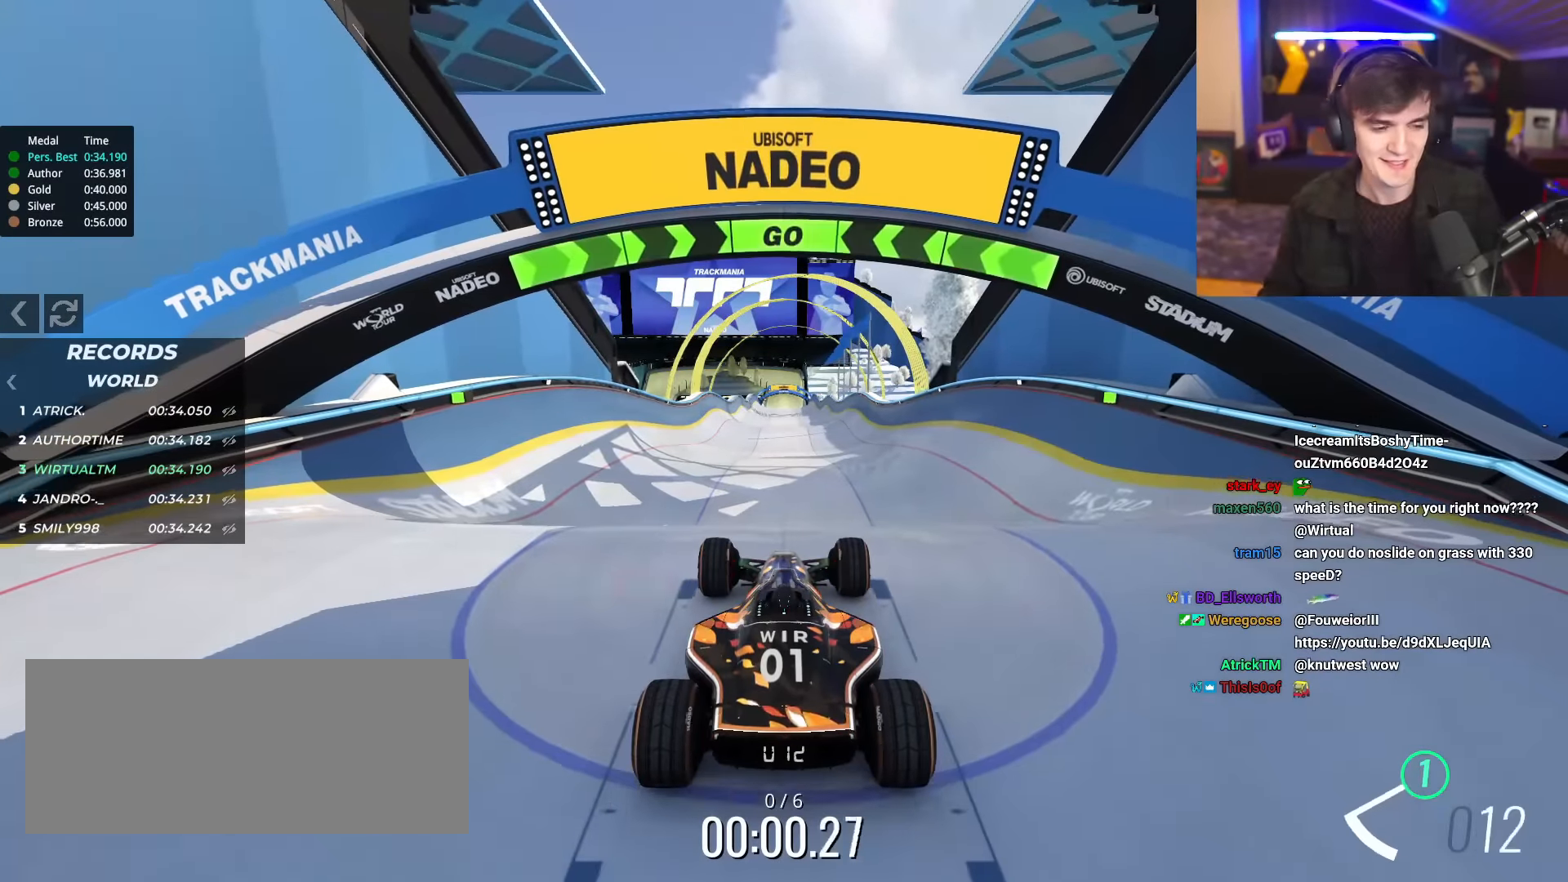
{"keys": ["up"], "events": []}
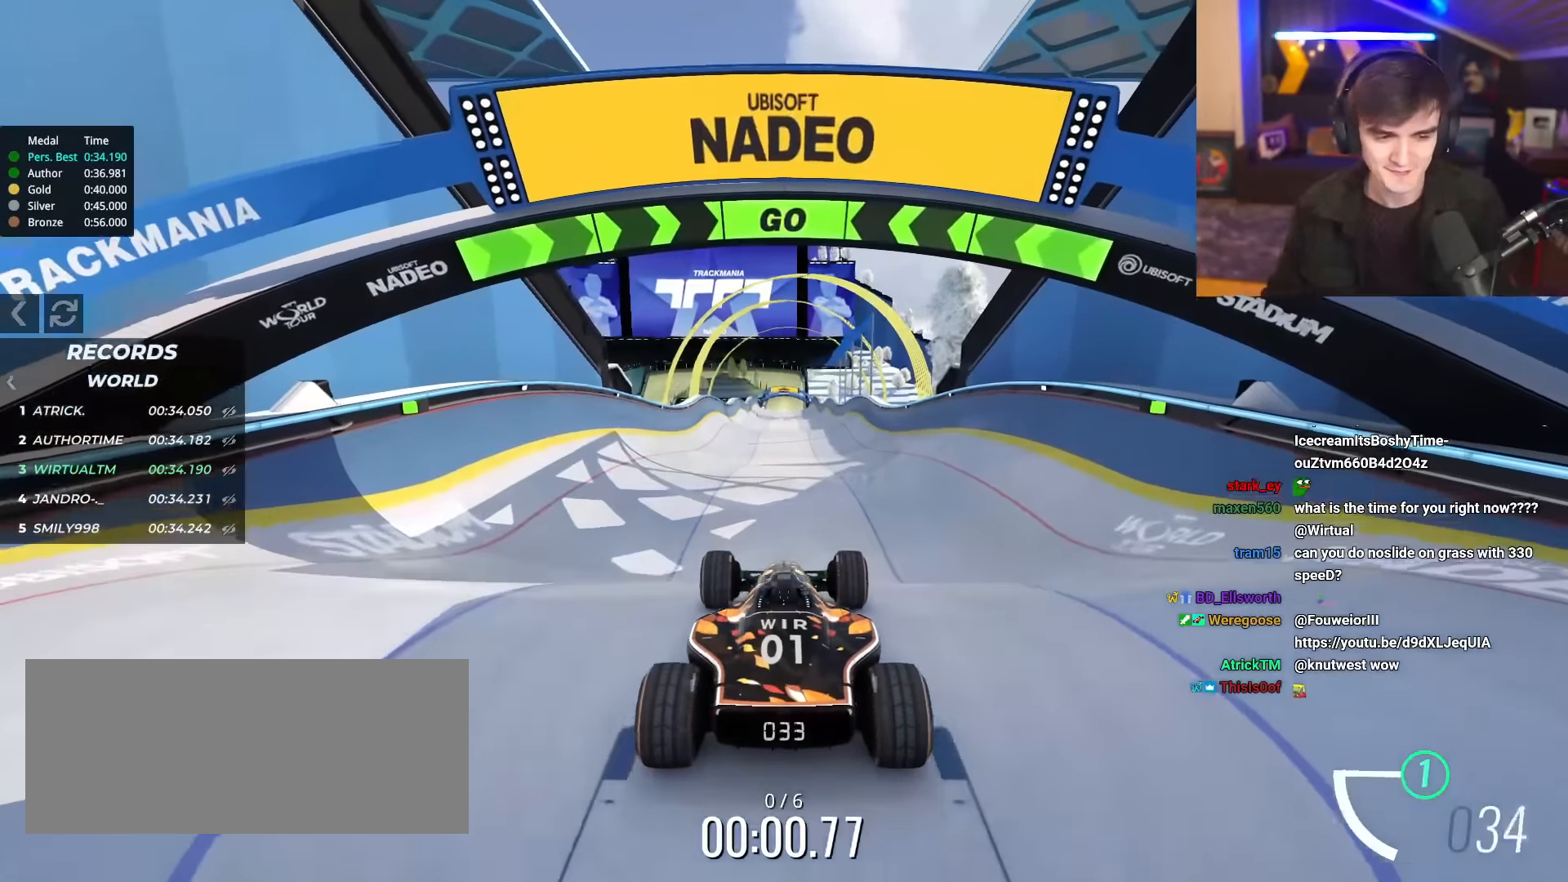
{"keys": ["up"], "events": [[33, "right", "down"], [83, "right", "up"]]}
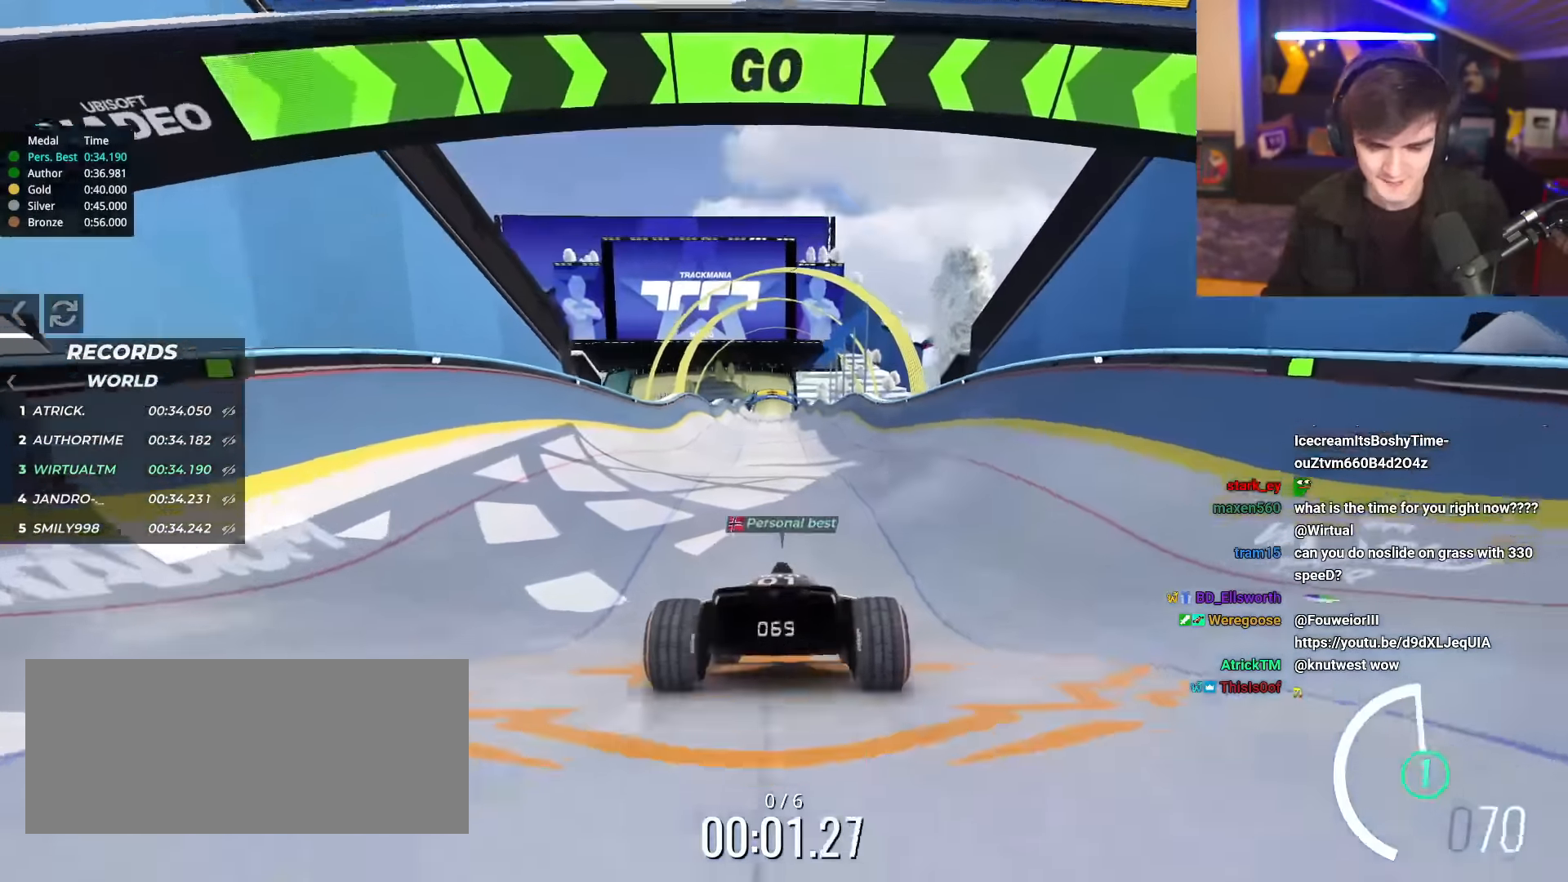
{"keys": ["up"], "events": [[150, "right", "down"], [200, "right", "up"]]}
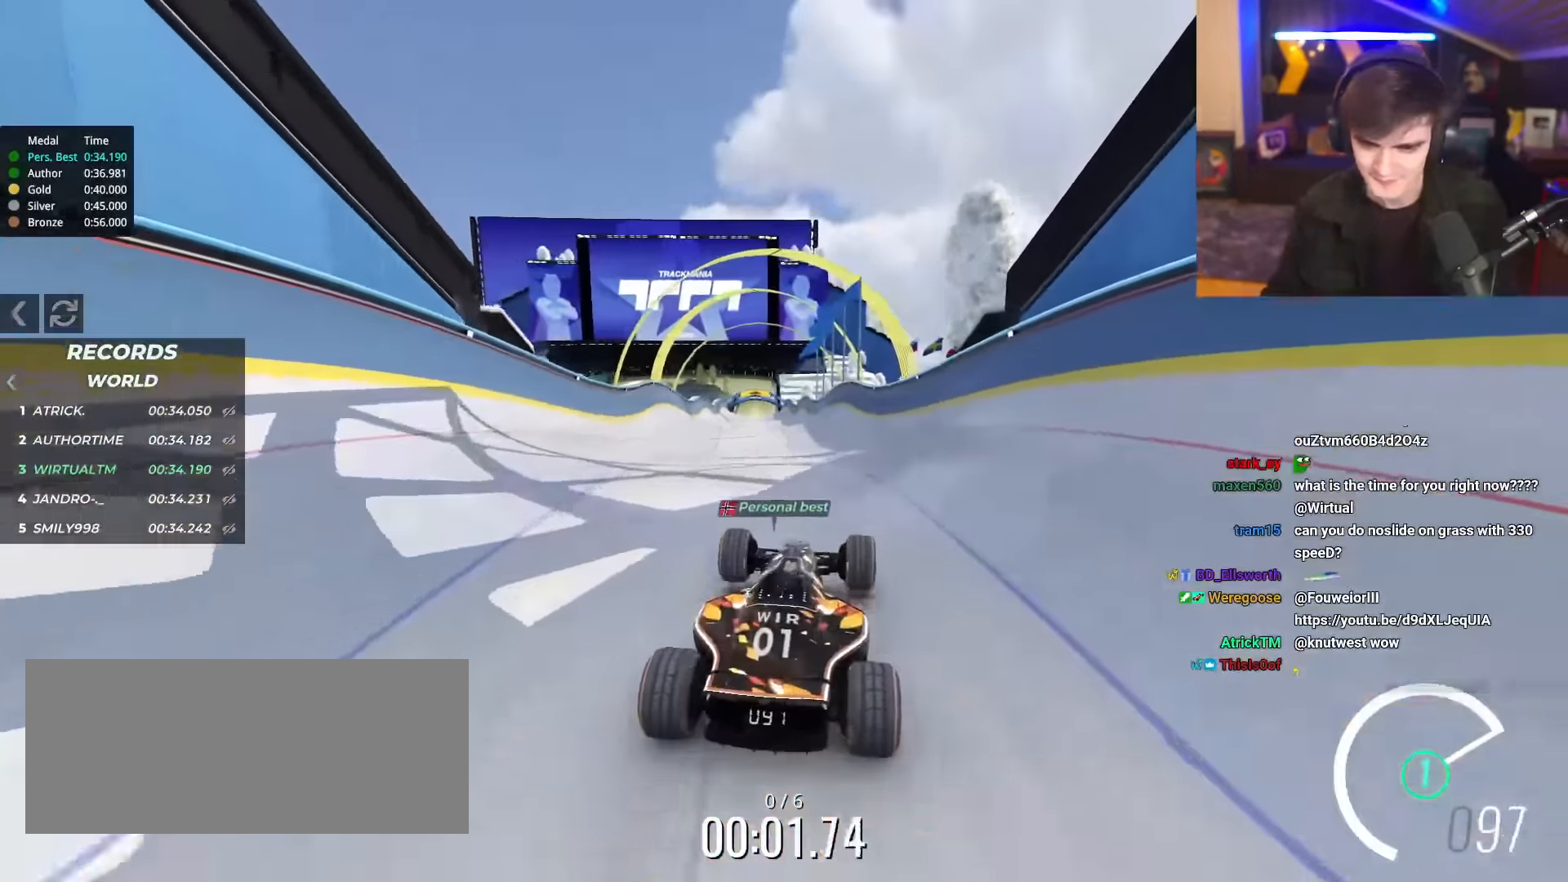
{"keys": ["up"], "events": []}
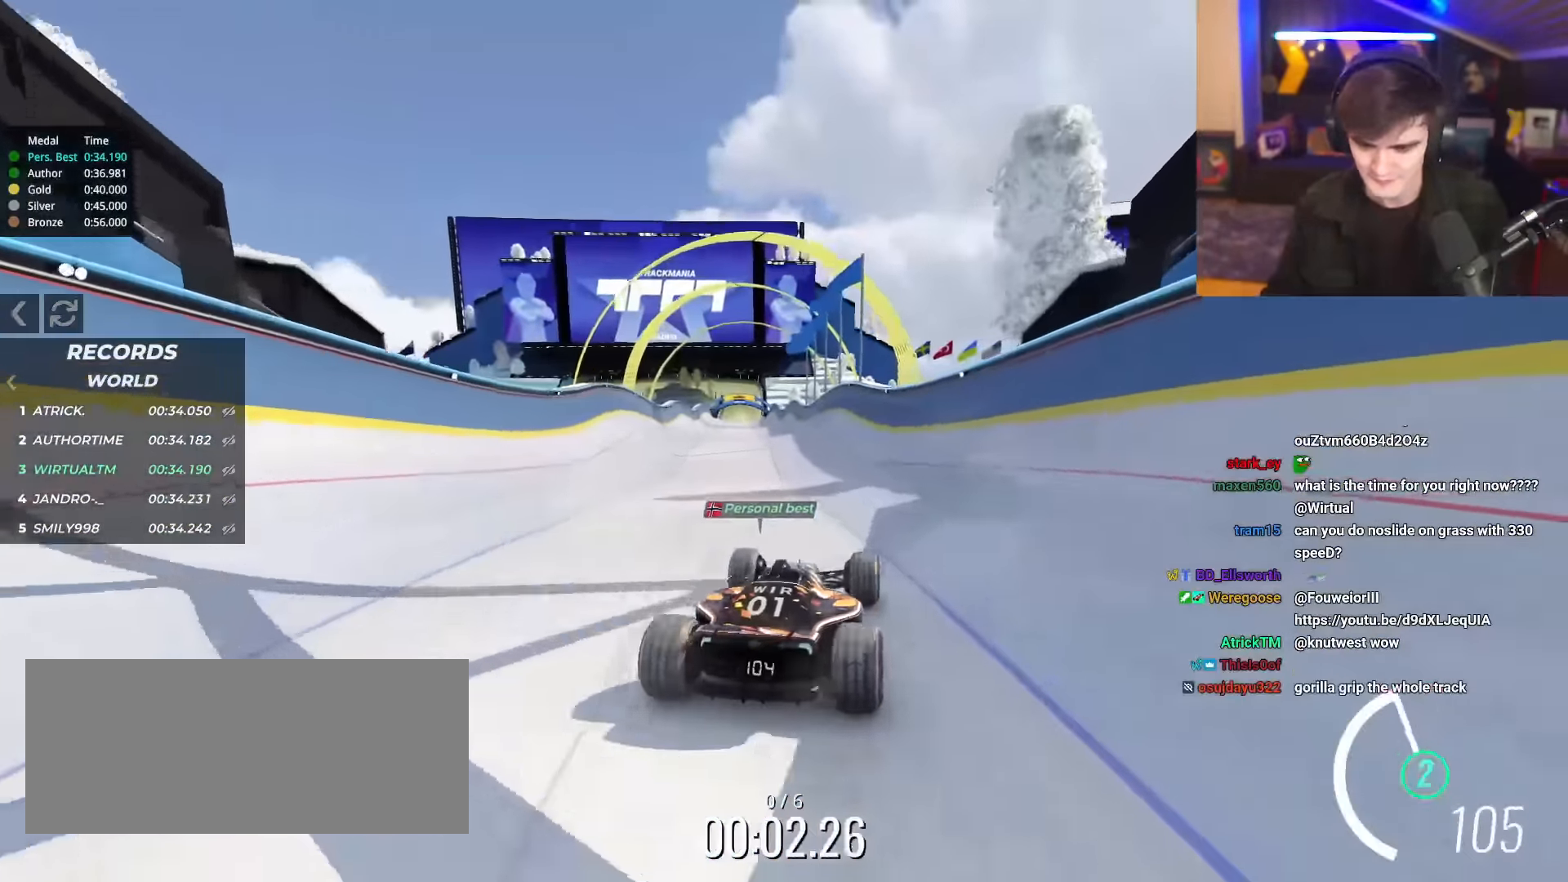
{"keys": ["up"], "events": []}
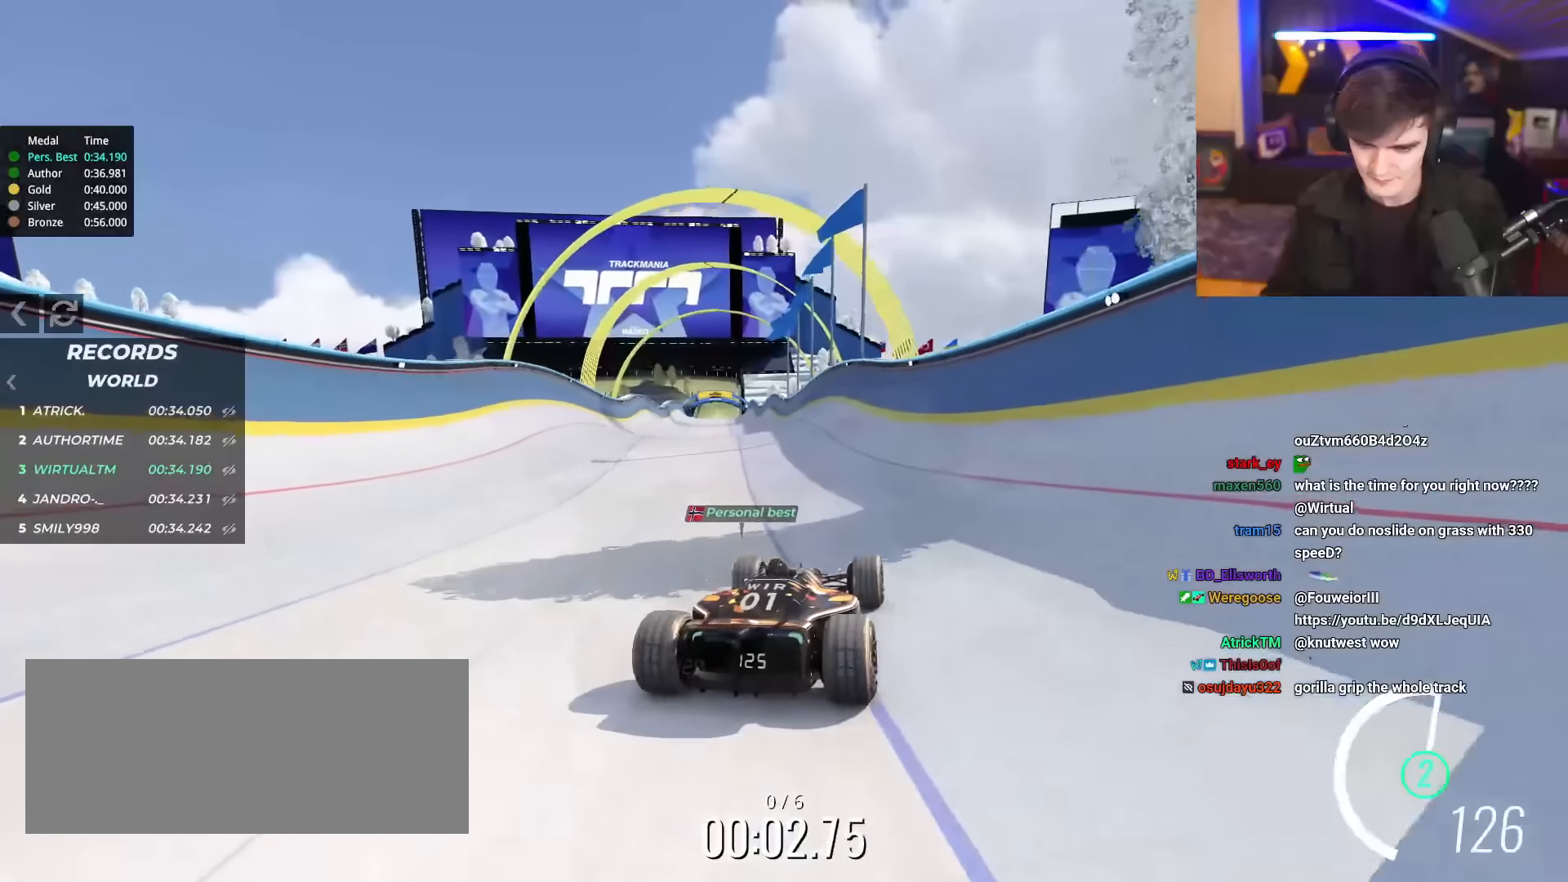
{"keys": ["up"], "events": []}
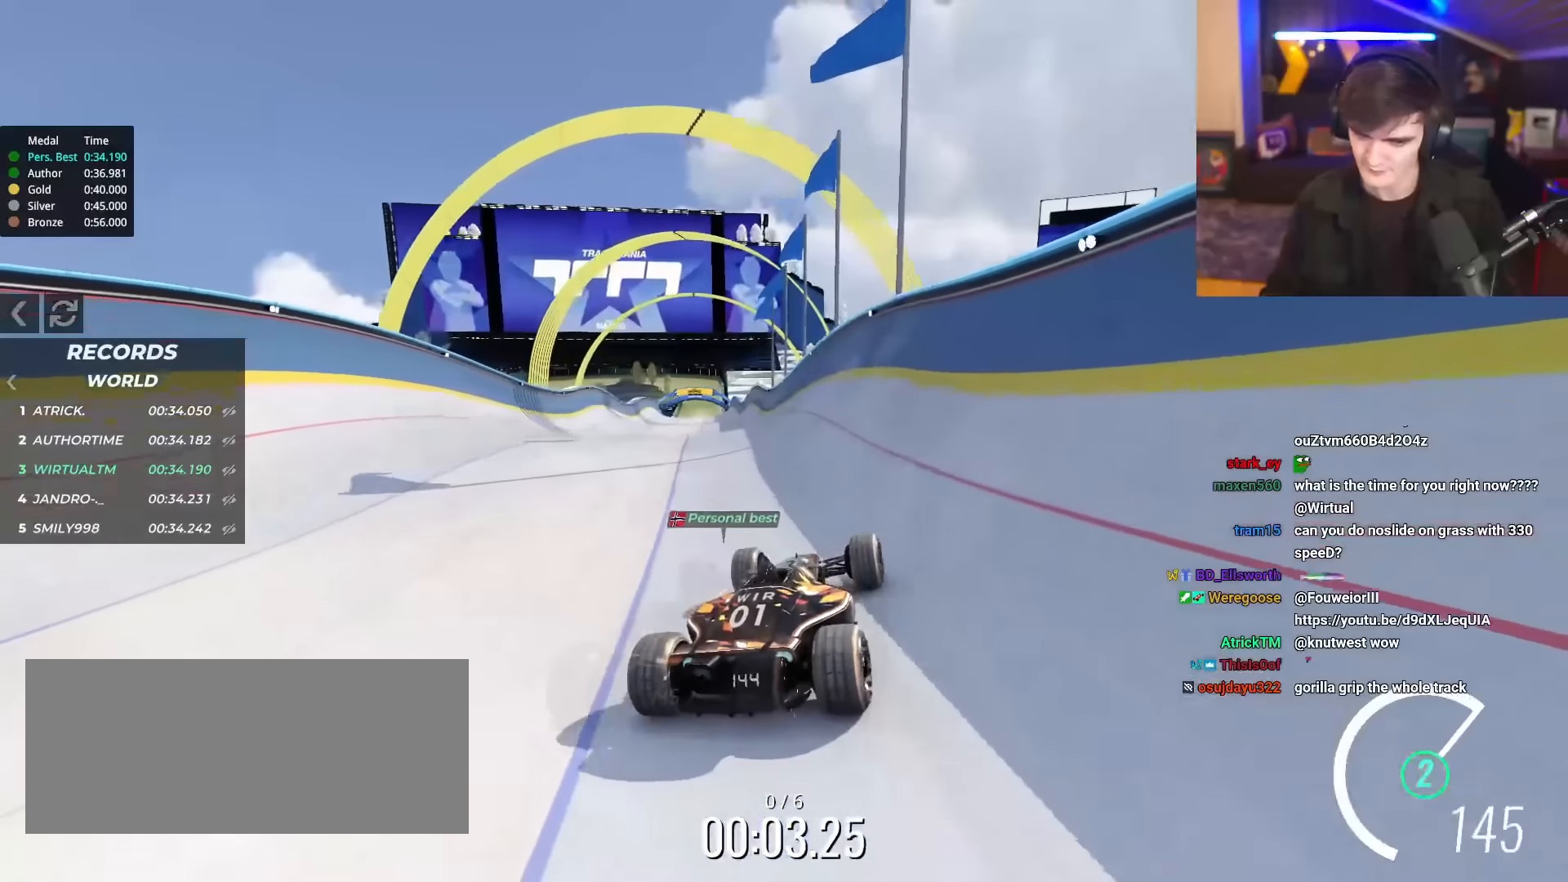
{"keys": ["up"], "events": []}
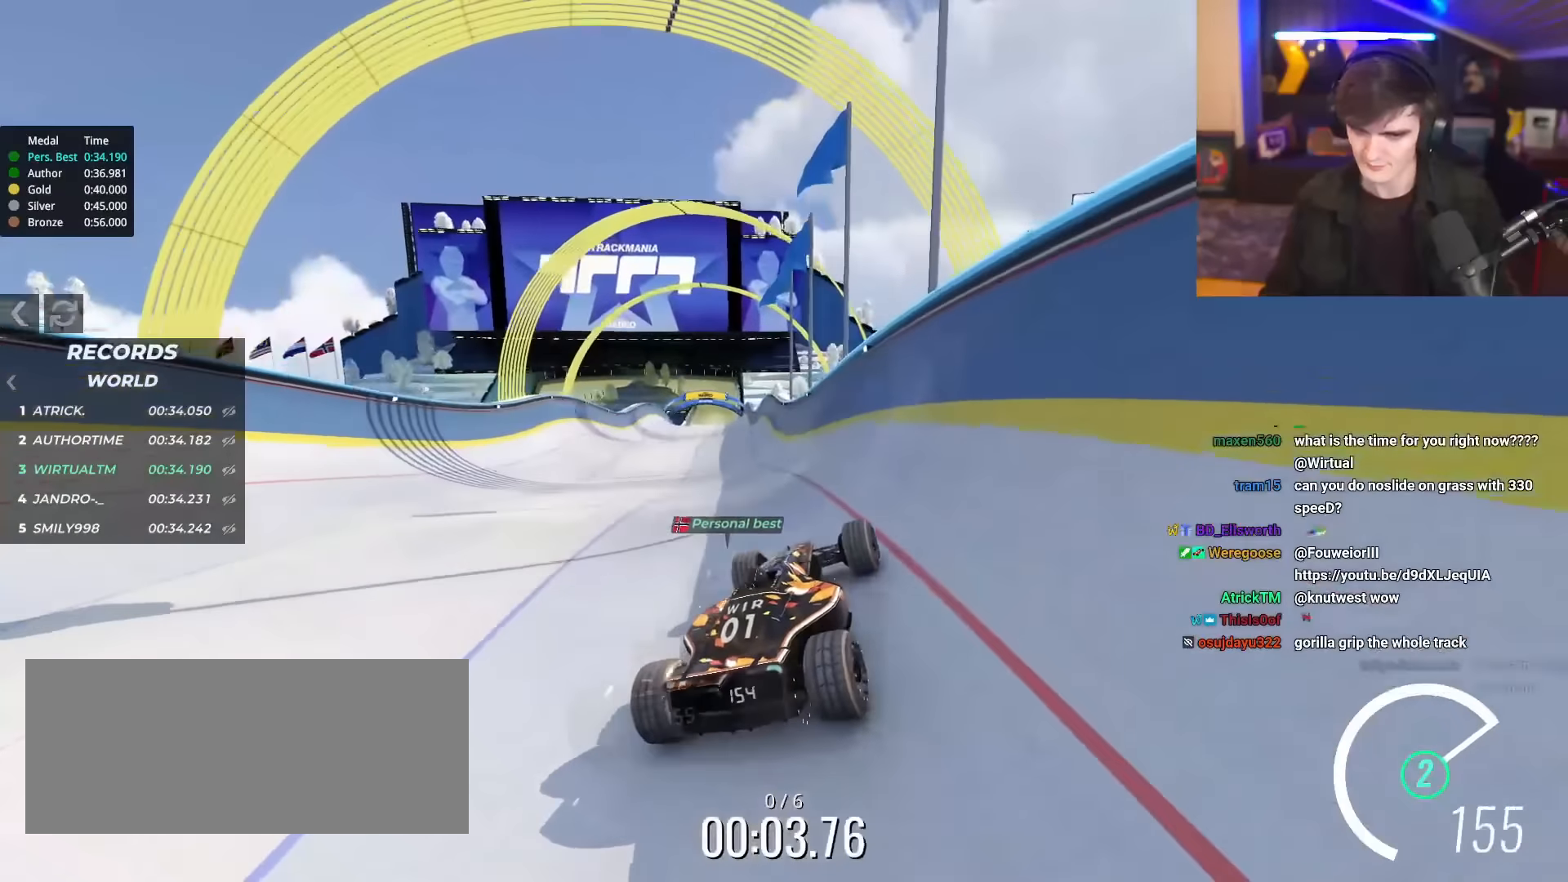
{"keys": ["up"], "events": [[184, "left", "down"], [284, "left", "up"]]}
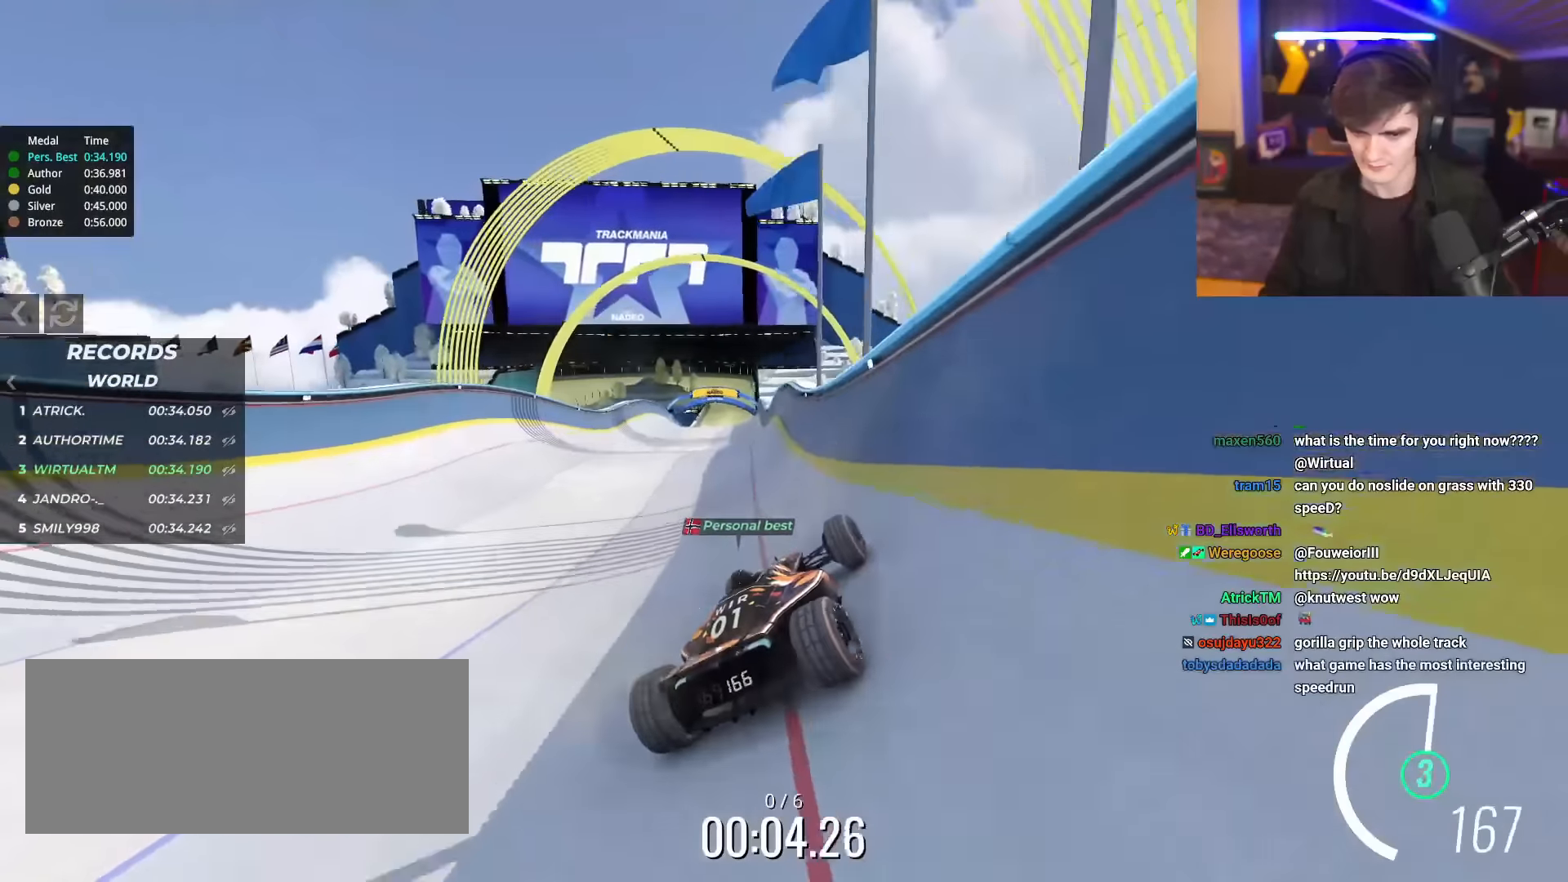
{"keys": ["left", "up"], "events": [[117, "left", "down"]]}
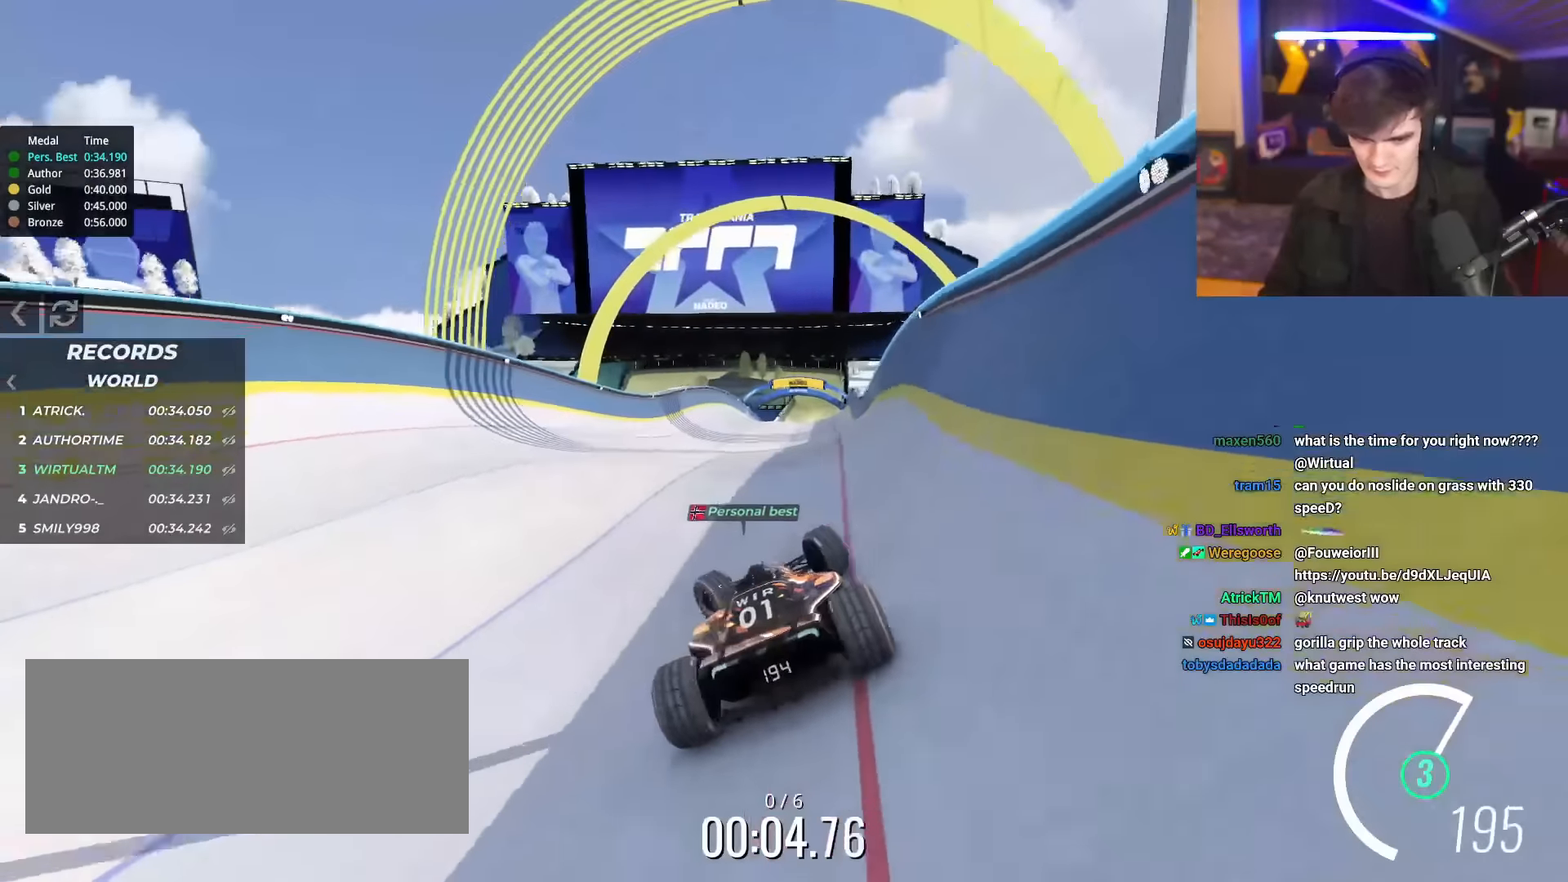
{"keys": ["right", "up"], "events": [[34, "left", "up"], [34, "right", "down"]]}
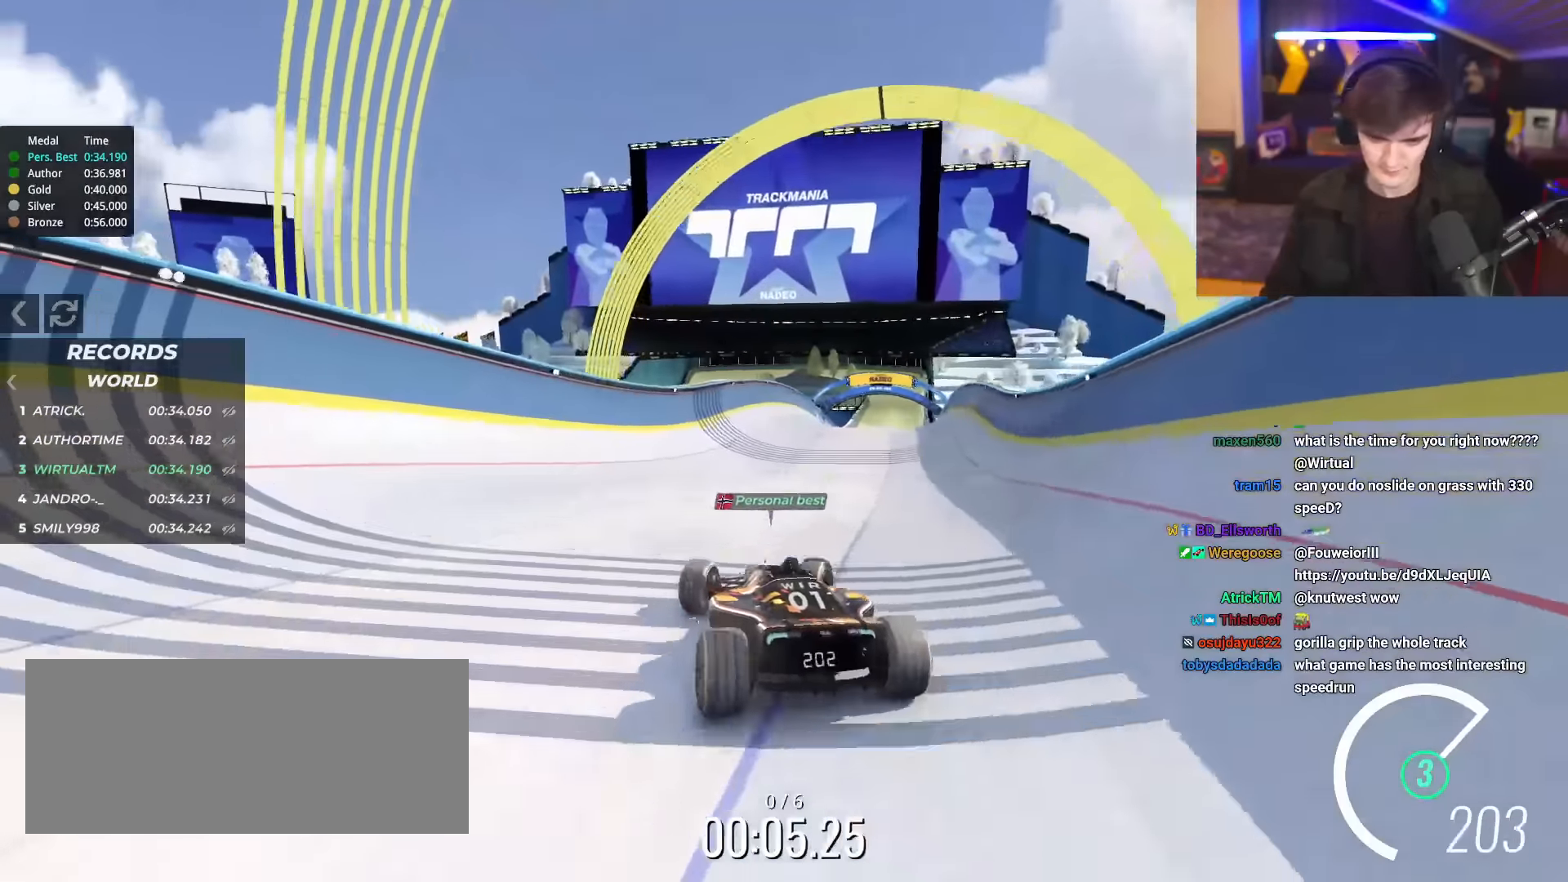
{"keys": ["up"], "events": [[467, "right", "up"]]}
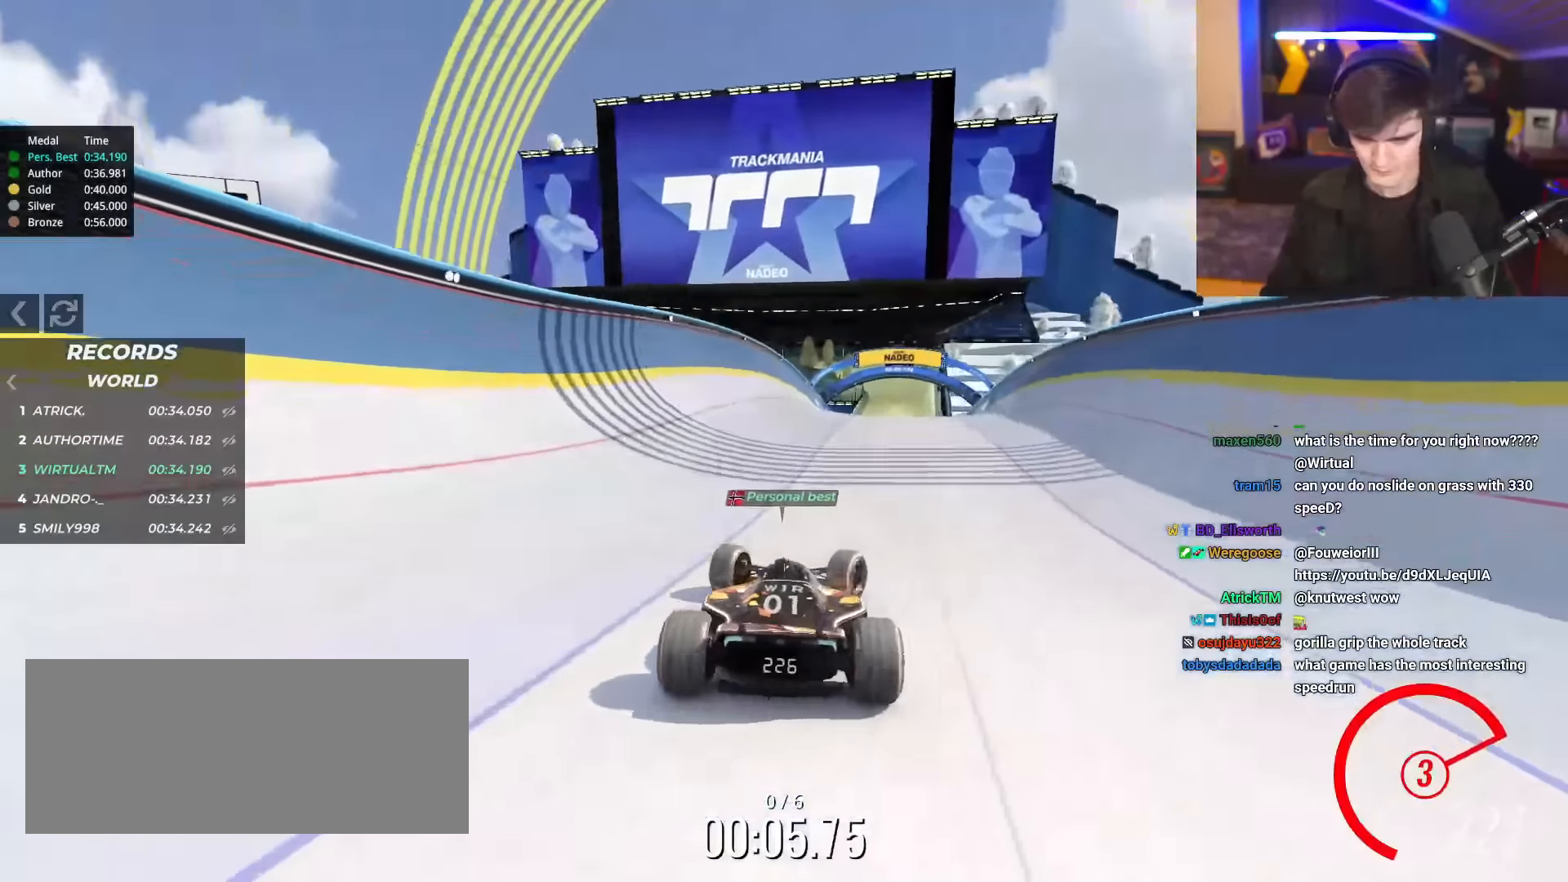
{"keys": ["up"], "events": [[17, "left", "down"], [484, "left", "up"]]}
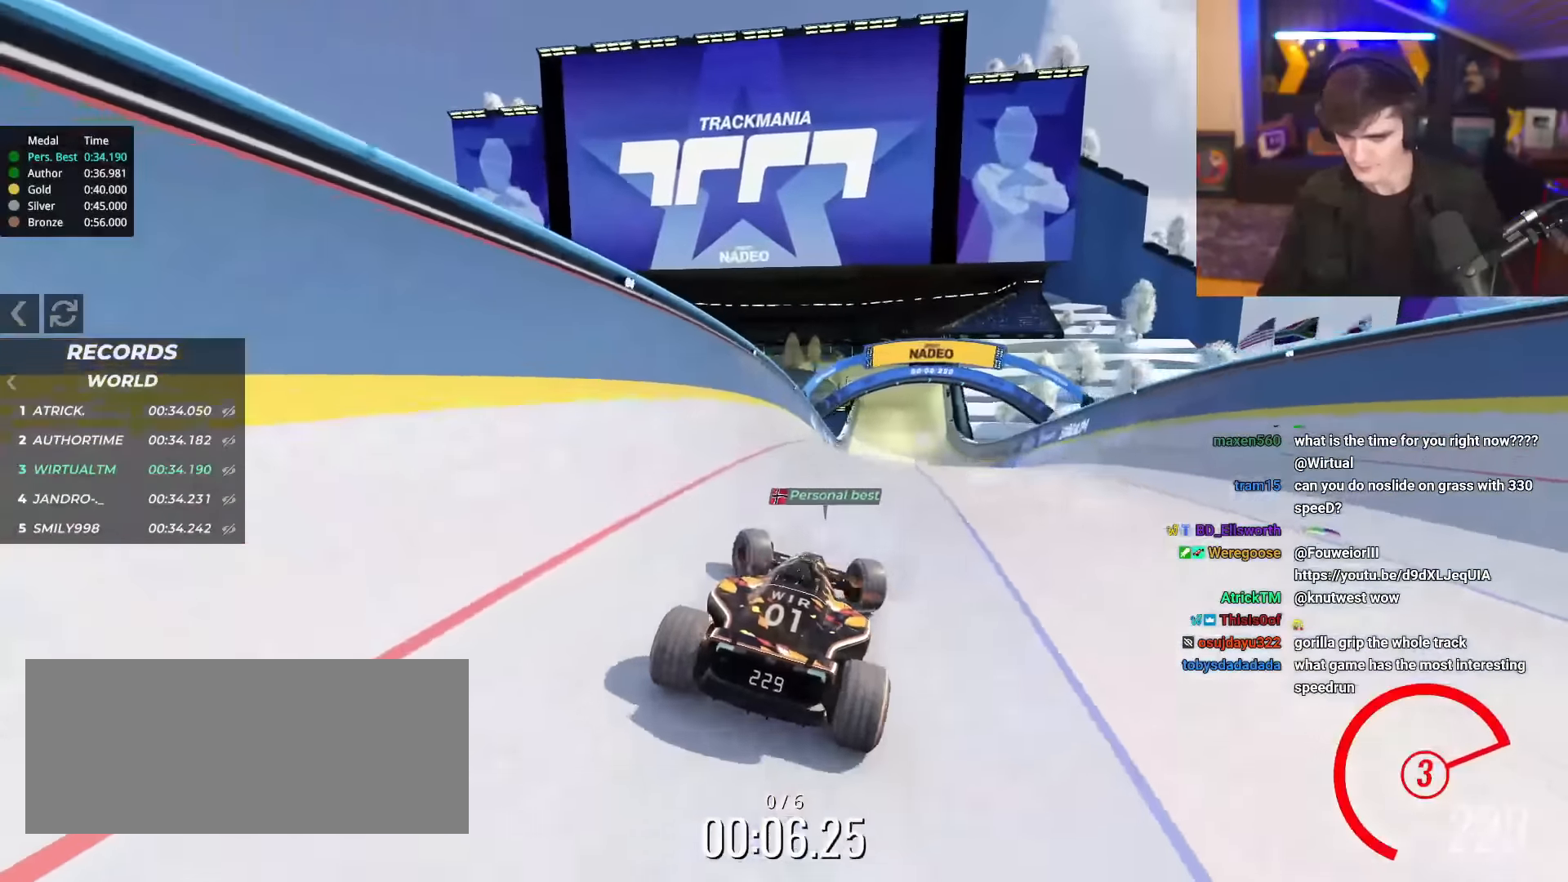
{"keys": ["up"], "events": [[83, "right", "down"], [183, "right", "up"]]}
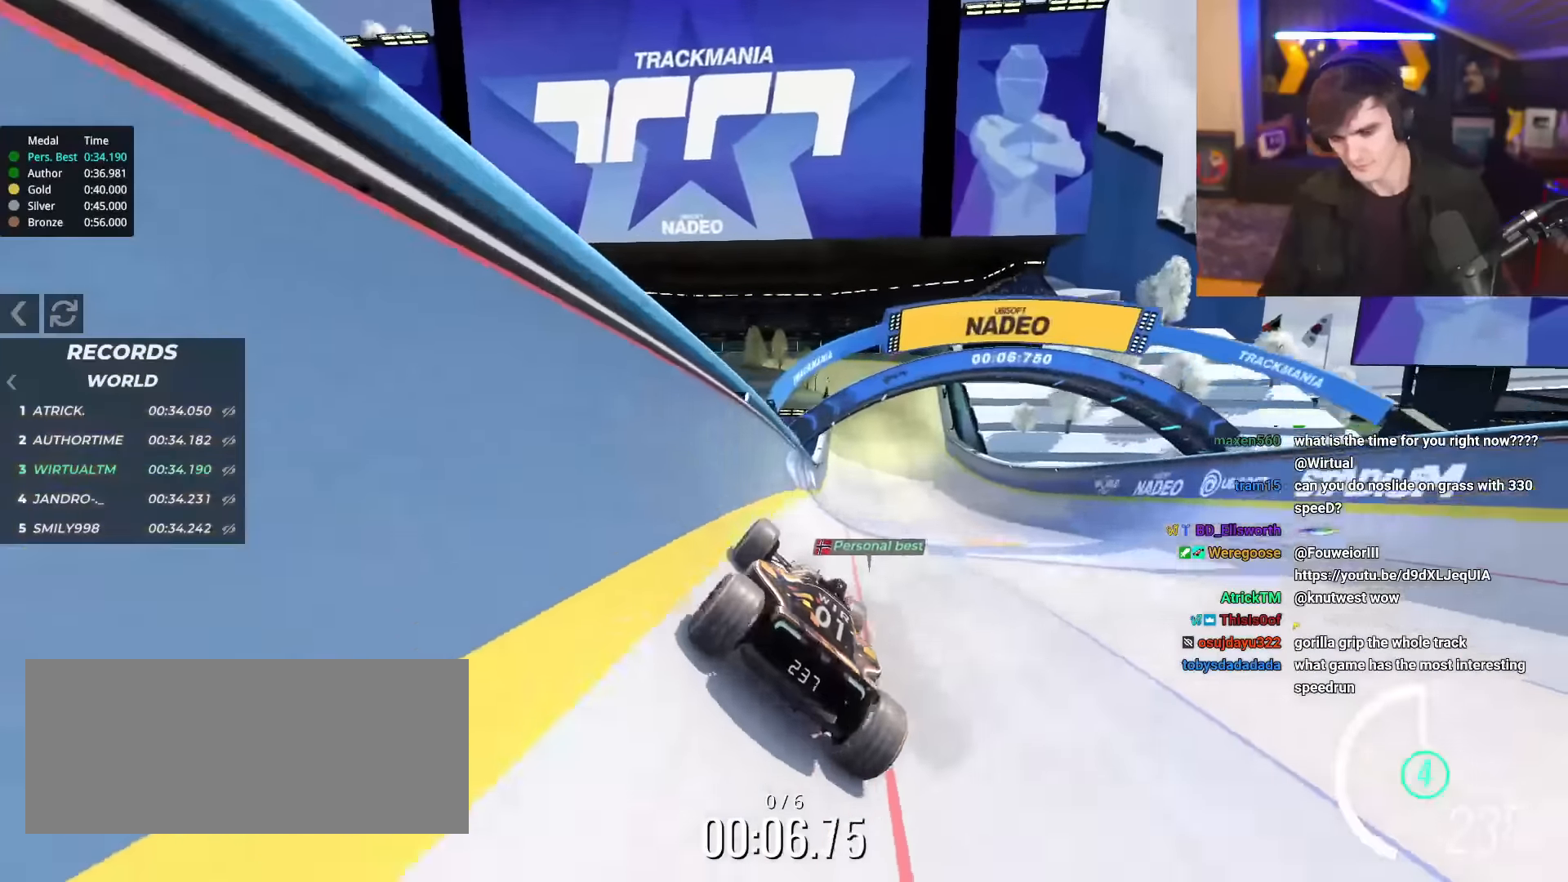
{"keys": ["up"], "events": []}
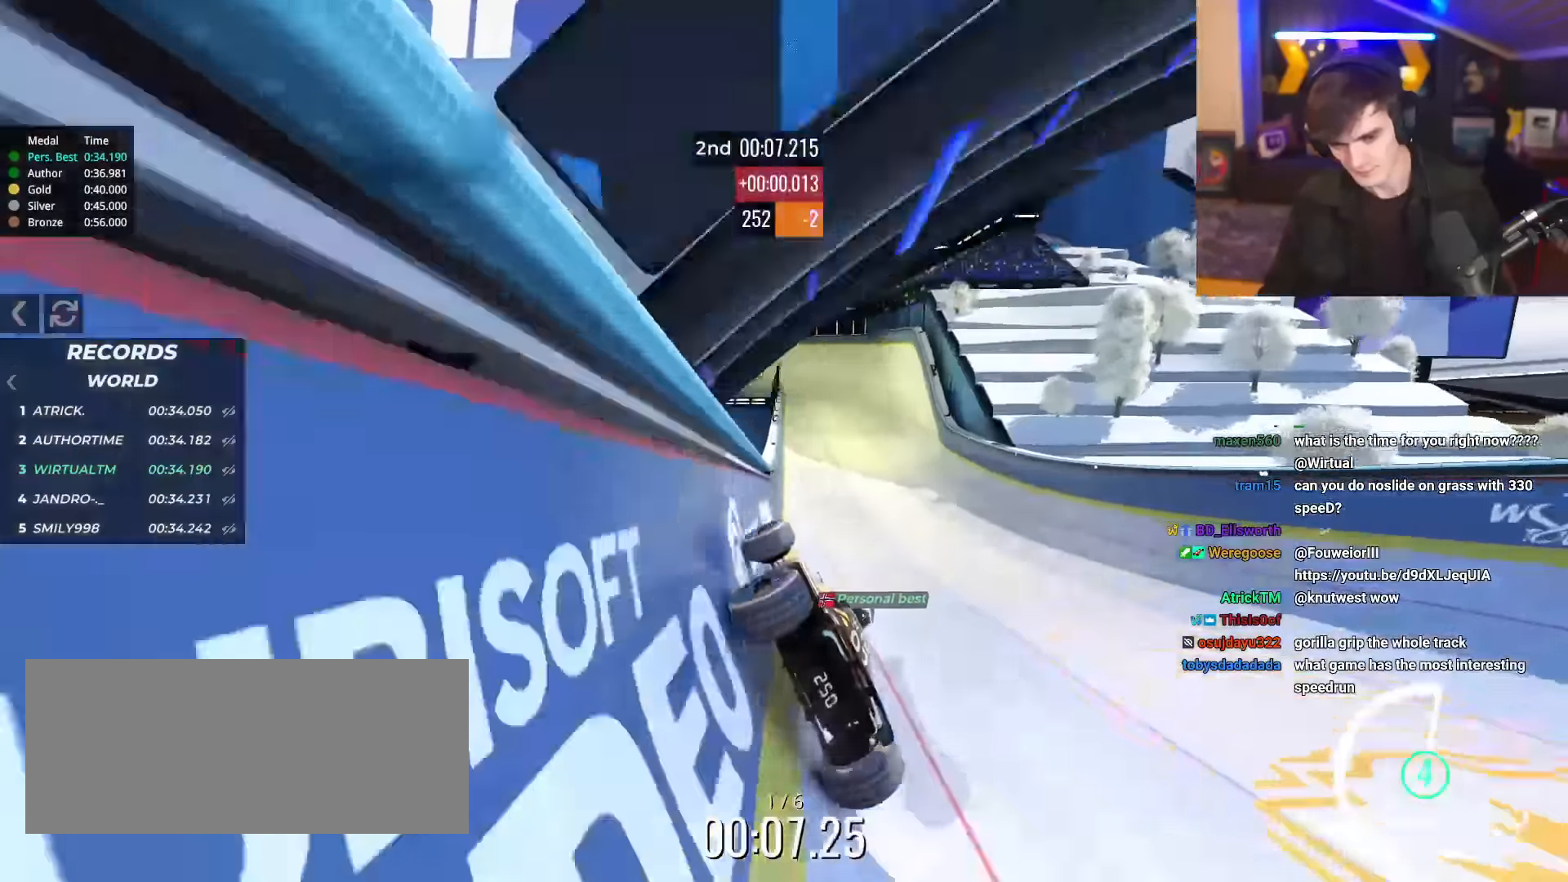
{"keys": ["up"], "events": [[17, "right", "down"], [67, "right", "up"], [400, "right", "down"], [500, "right", "up"]]}